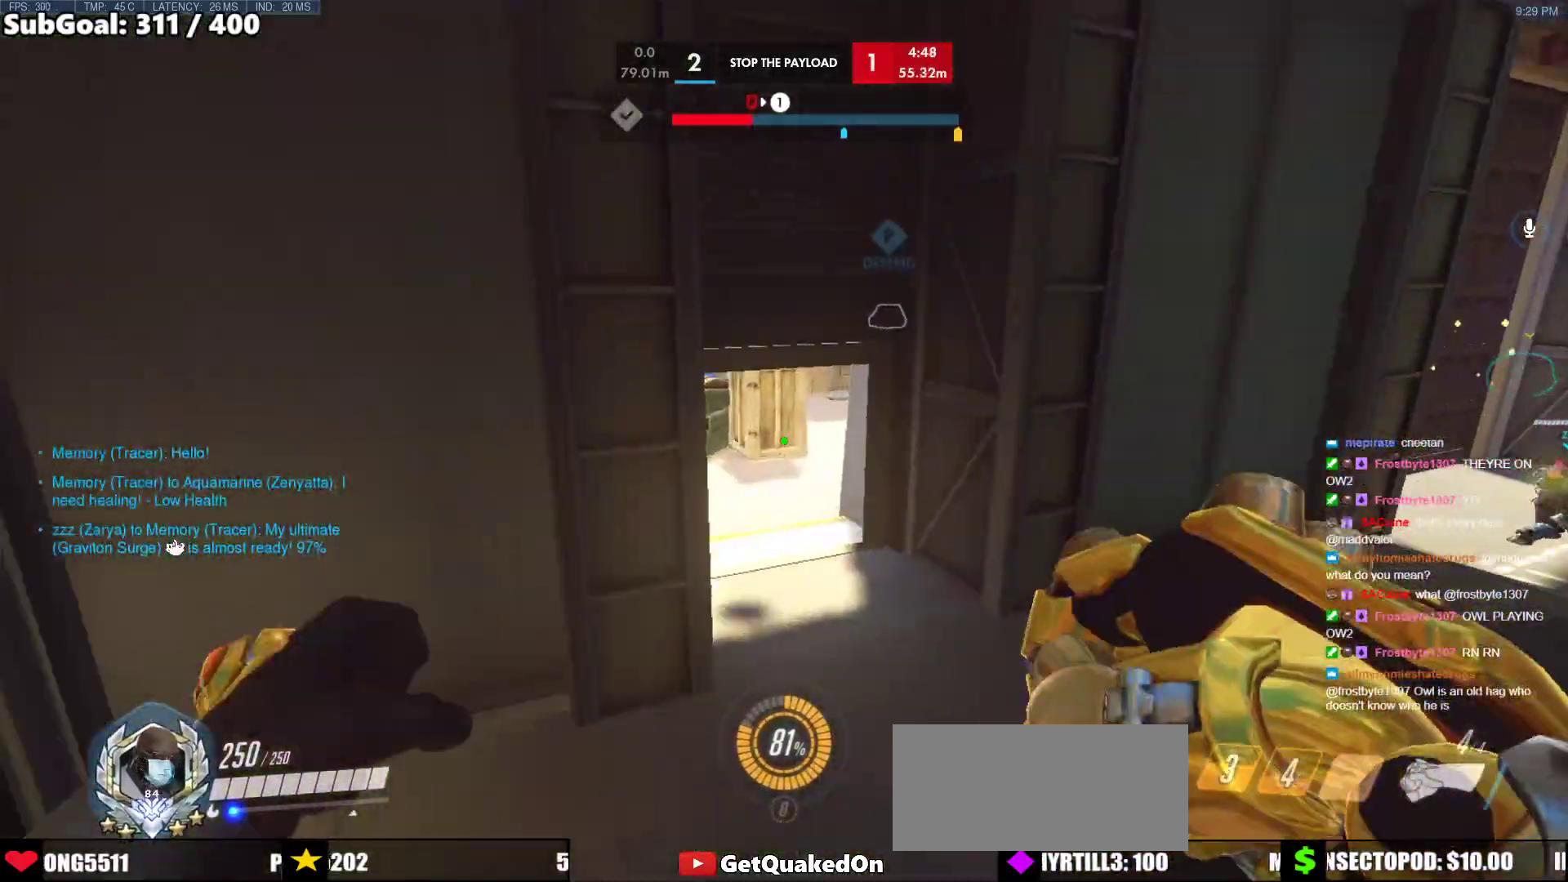
Gameplay with keyboard and mouse; each line is a JSON object with the keys and mouse buttons held at the frame after it. "events" lists presses ("down") and releases ("up") of "a", "ctrl", "d", "e", "f", "melee", "q", "r", "s", "shift", "space", "w", "mouse_left" and "mouse_right" between this image and that frame as [ms after this image, input, new state], when the widget could be followed in between. "mouse_left", "mouse_right" = the "left", "right" buttons of the "mouse" list. No other keys are recorded. Mouse movement is not recorded. Key names are as the overlay labels them; some are game actions (e.g. jump) rather than physical keys.
{"keys": ["d", "w"], "mouse": [], "events": [[133, "mouse_left", "down"], [183, "melee", "down"], [283, "melee", "up"], [283, "mouse_left", "up"], [317, "d", "down"]]}
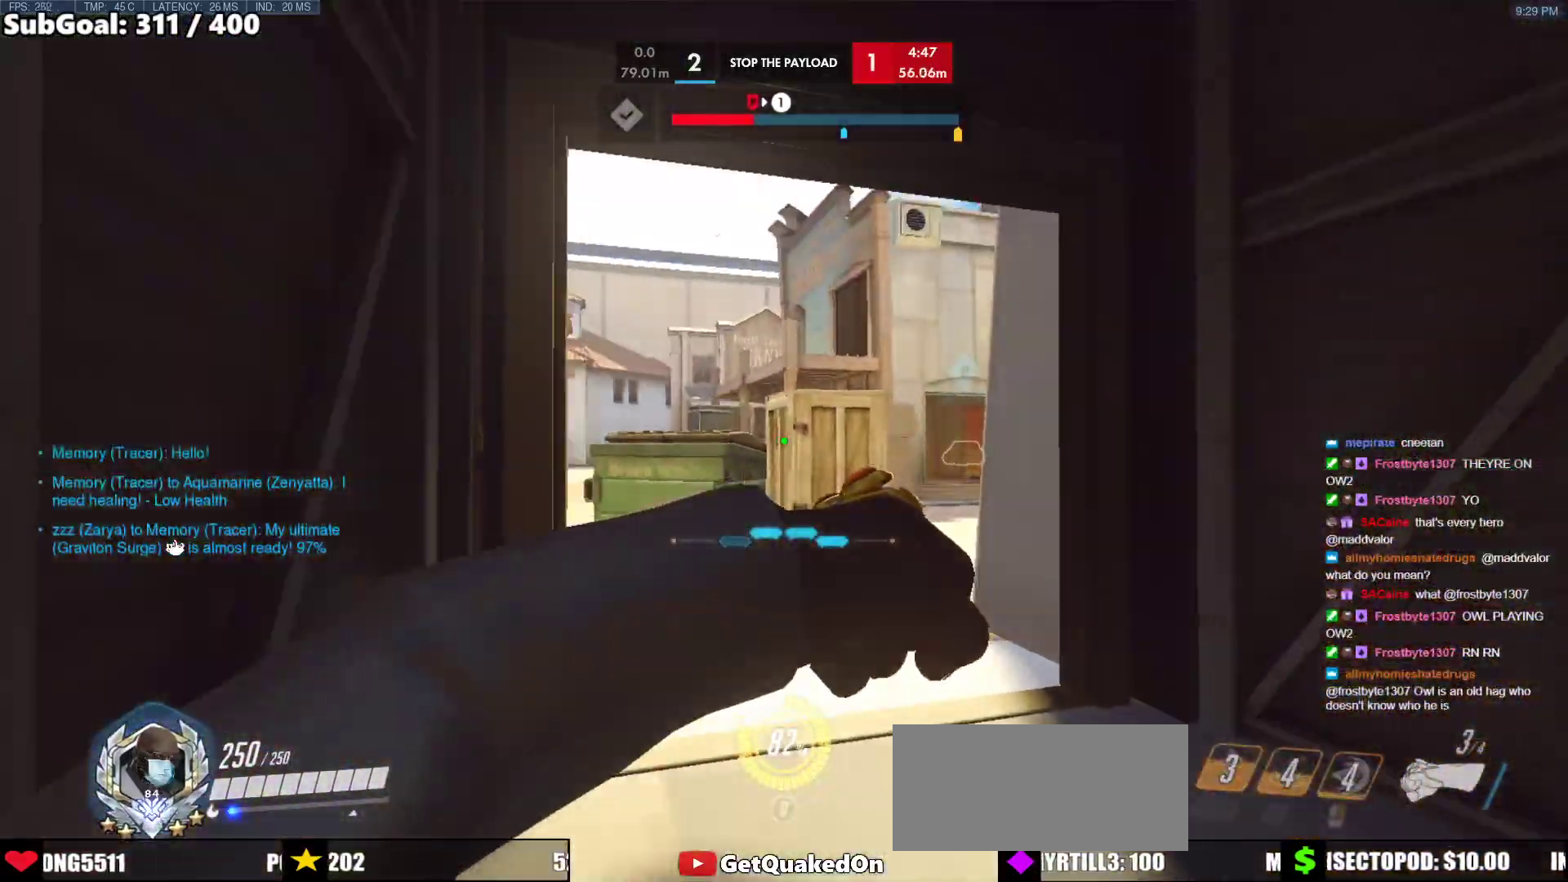
{"keys": ["w"], "mouse": [], "events": [[100, "d", "up"]]}
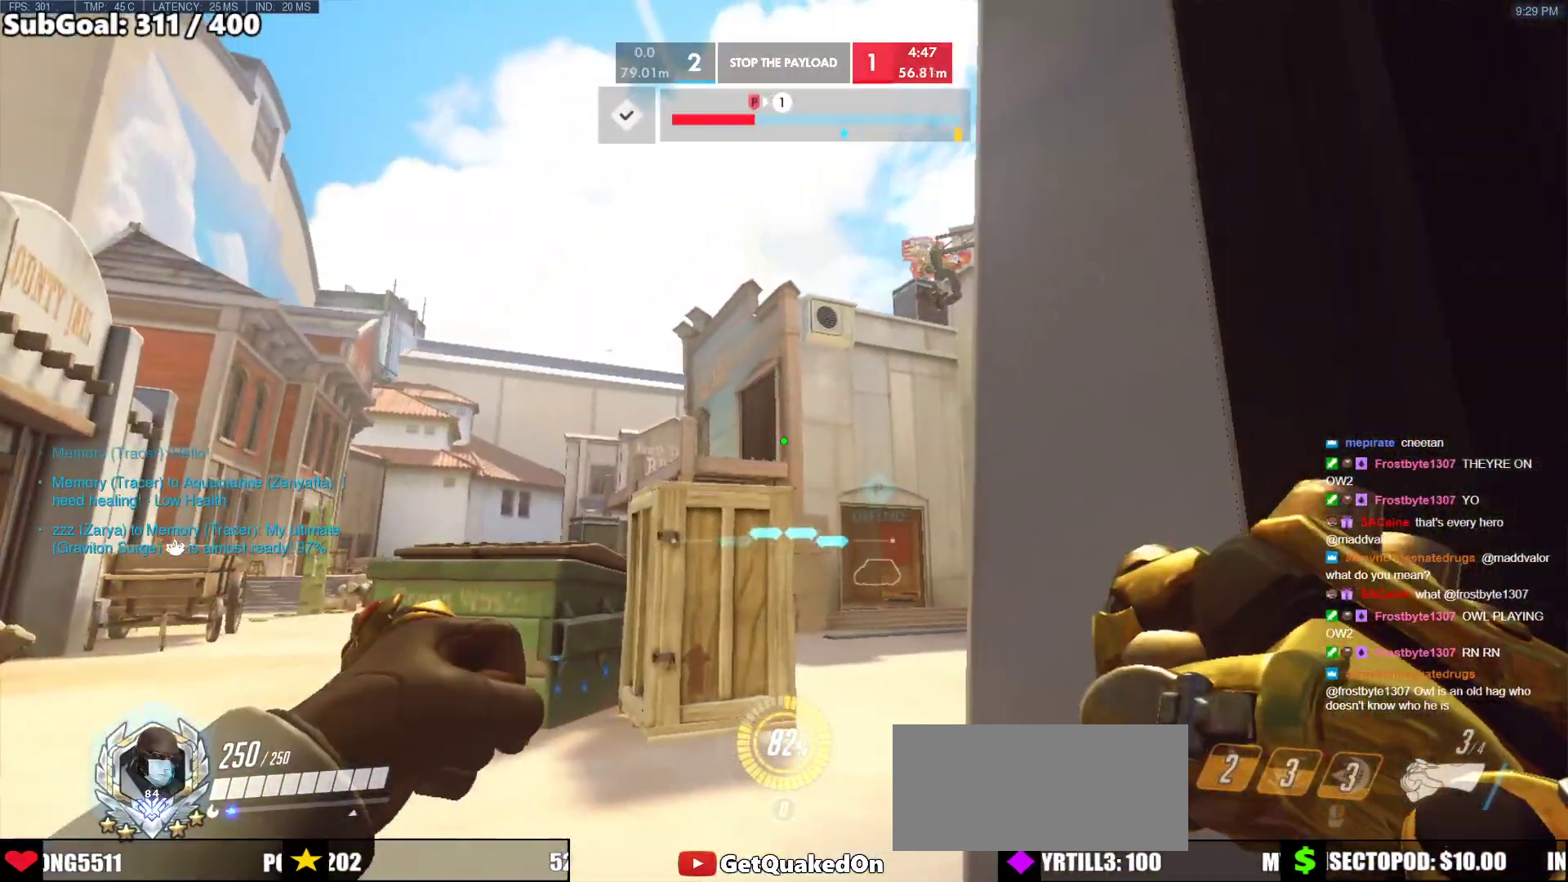
{"keys": ["d", "s", "space"], "mouse": [], "events": [[33, "a", "down"], [117, "a", "up"], [117, "d", "down"], [117, "w", "up"], [167, "s", "down"], [217, "mouse_left", "down"], [350, "mouse_left", "up"], [500, "space", "down"]]}
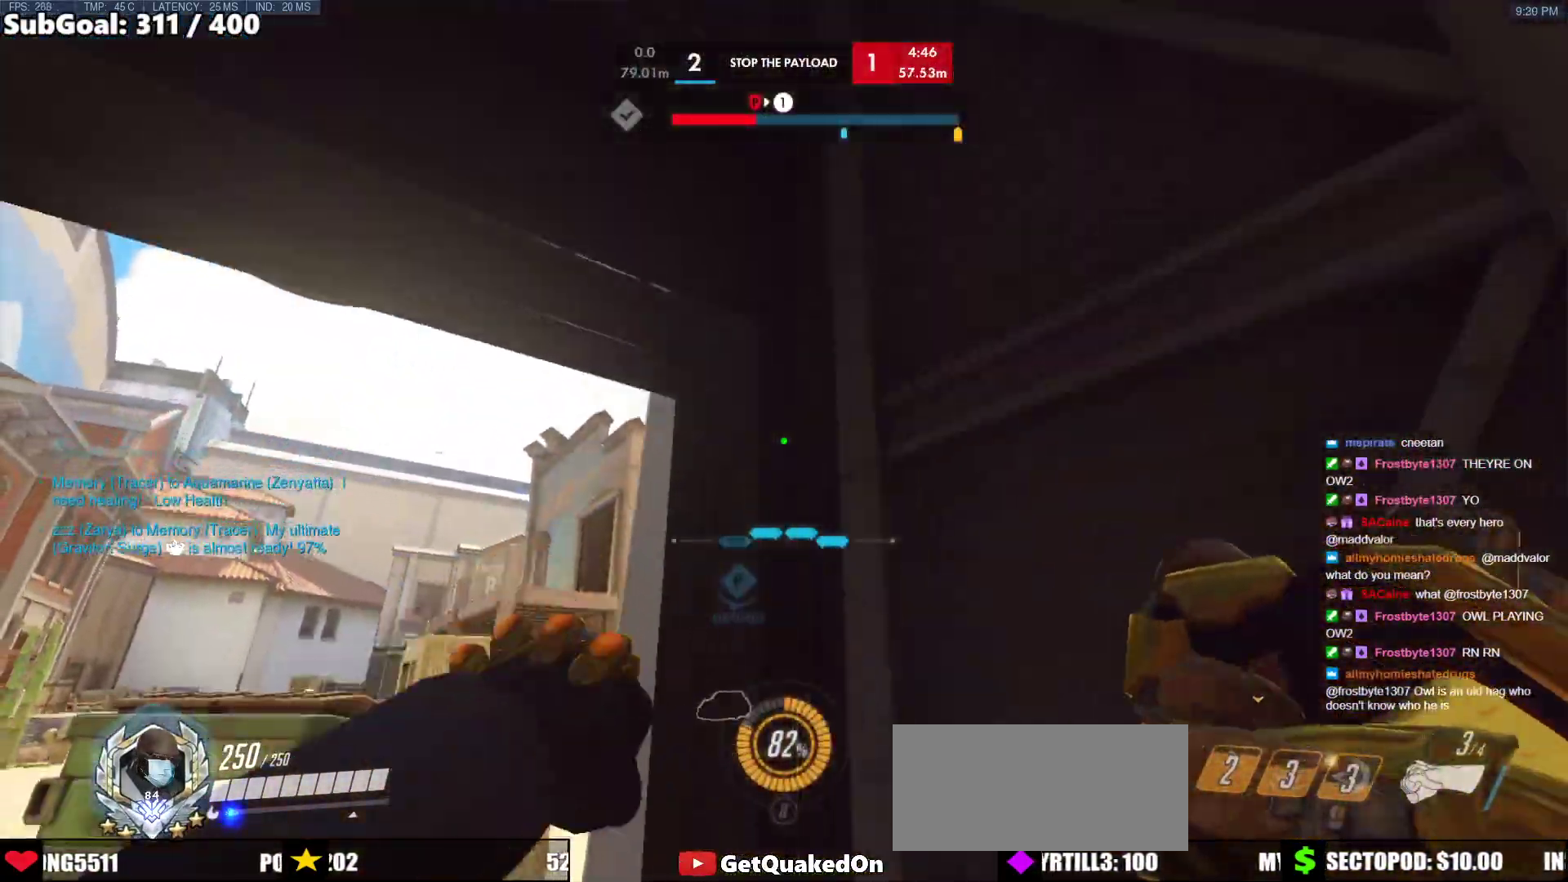
{"keys": ["d", "w"], "mouse": [], "events": [[83, "s", "up"], [133, "space", "up"], [233, "w", "down"]]}
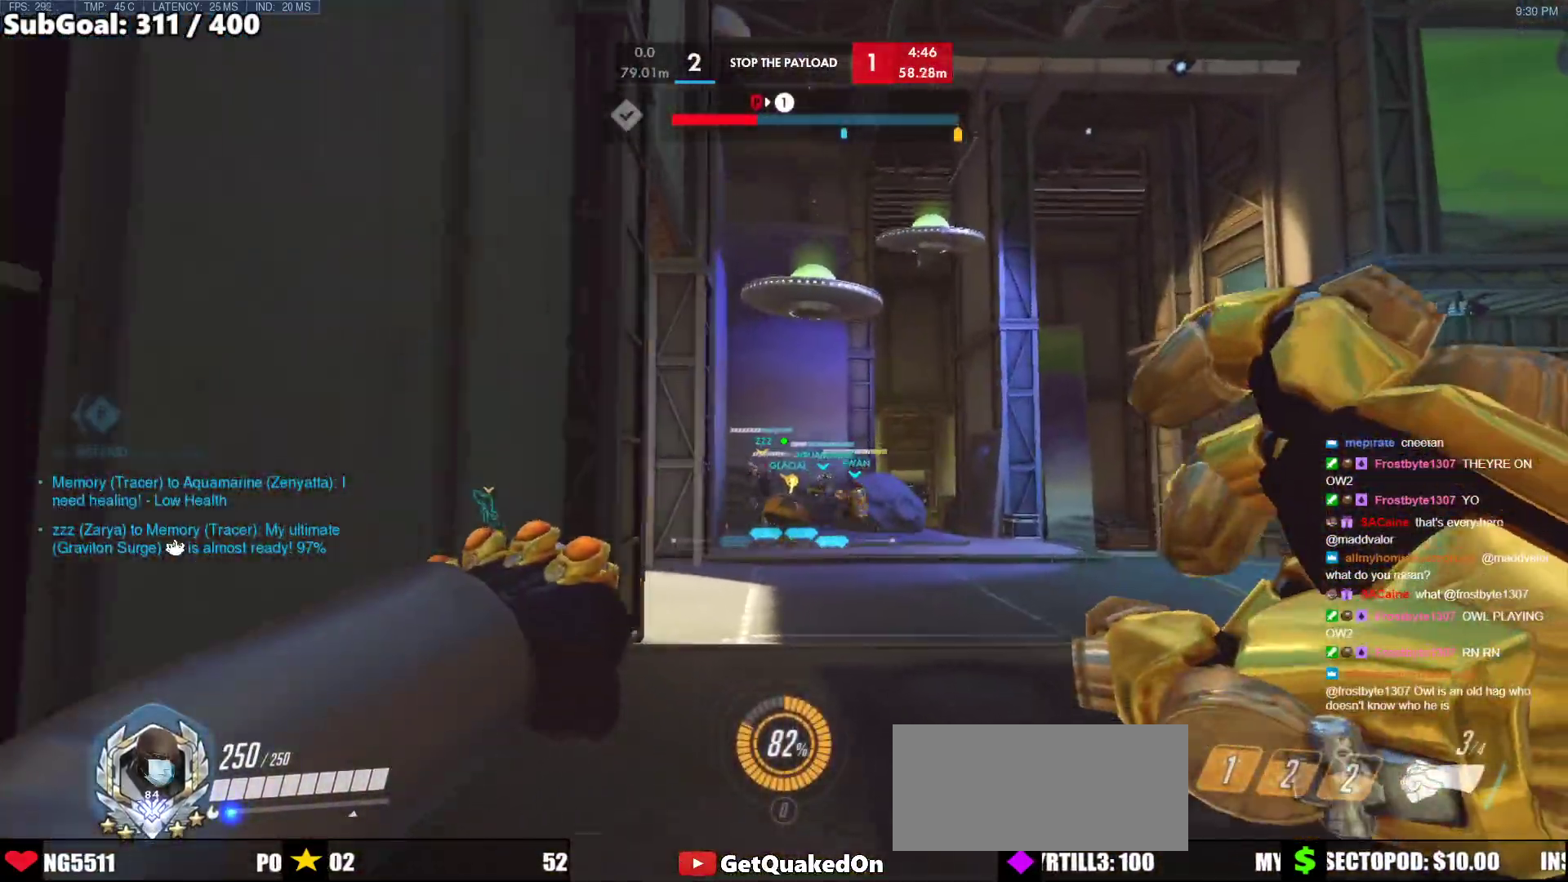
{"keys": ["a"], "mouse": [], "events": [[150, "a", "down"], [200, "d", "up"], [250, "d", "down"], [283, "d", "up"], [433, "w", "up"]]}
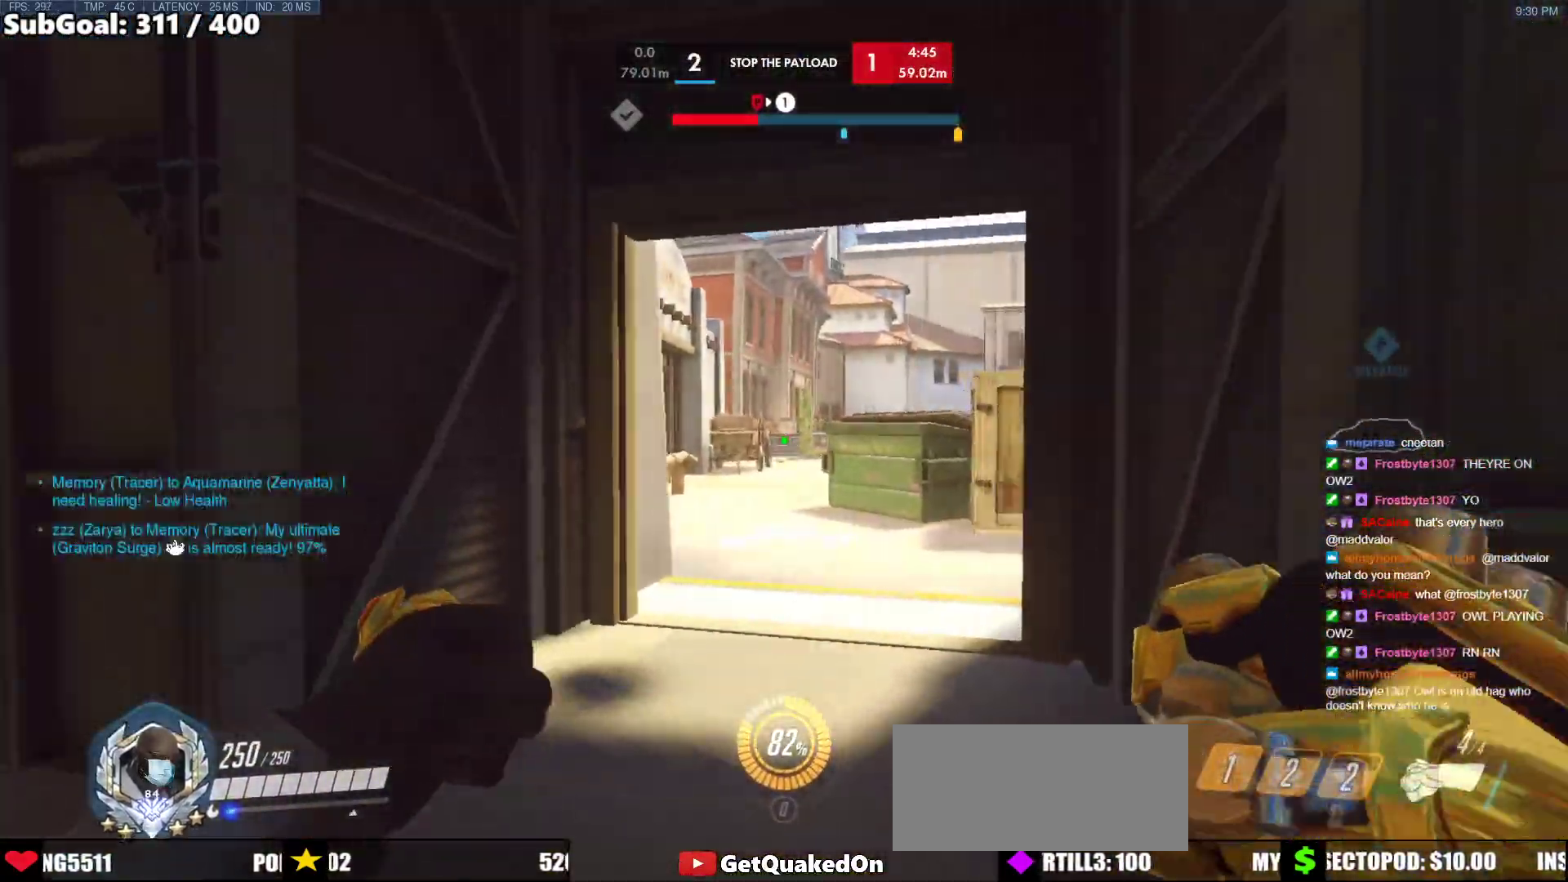
{"keys": ["w"], "mouse": ["right"], "events": [[33, "w", "down"], [217, "a", "up"], [317, "mouse_right", "down"], [400, "a", "down"], [500, "a", "up"]]}
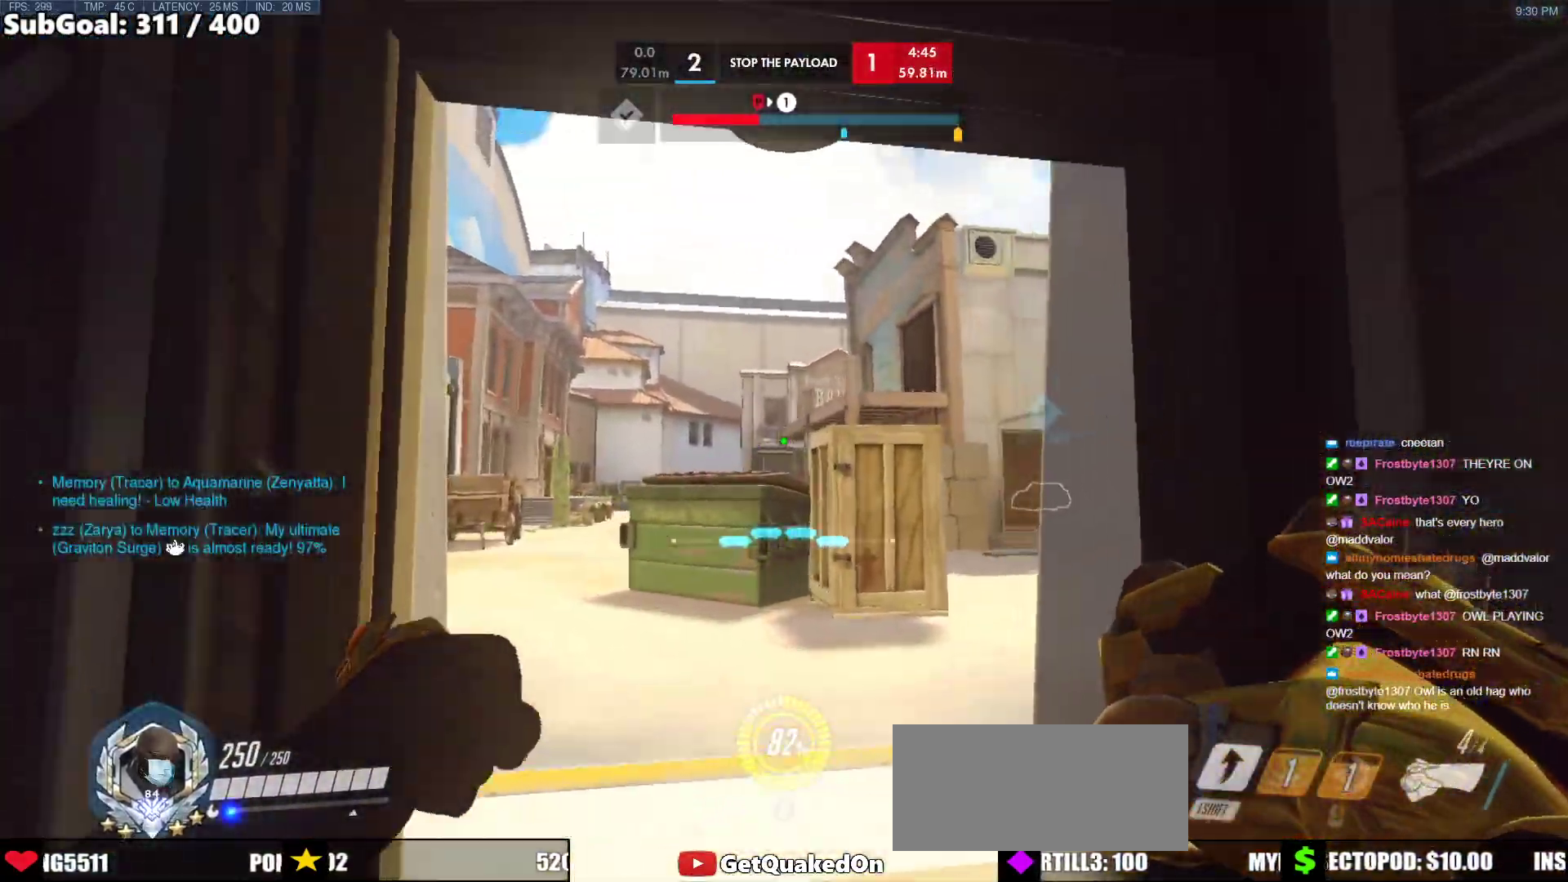
{"keys": ["a", "w"], "mouse": ["right"], "events": [[133, "a", "down"]]}
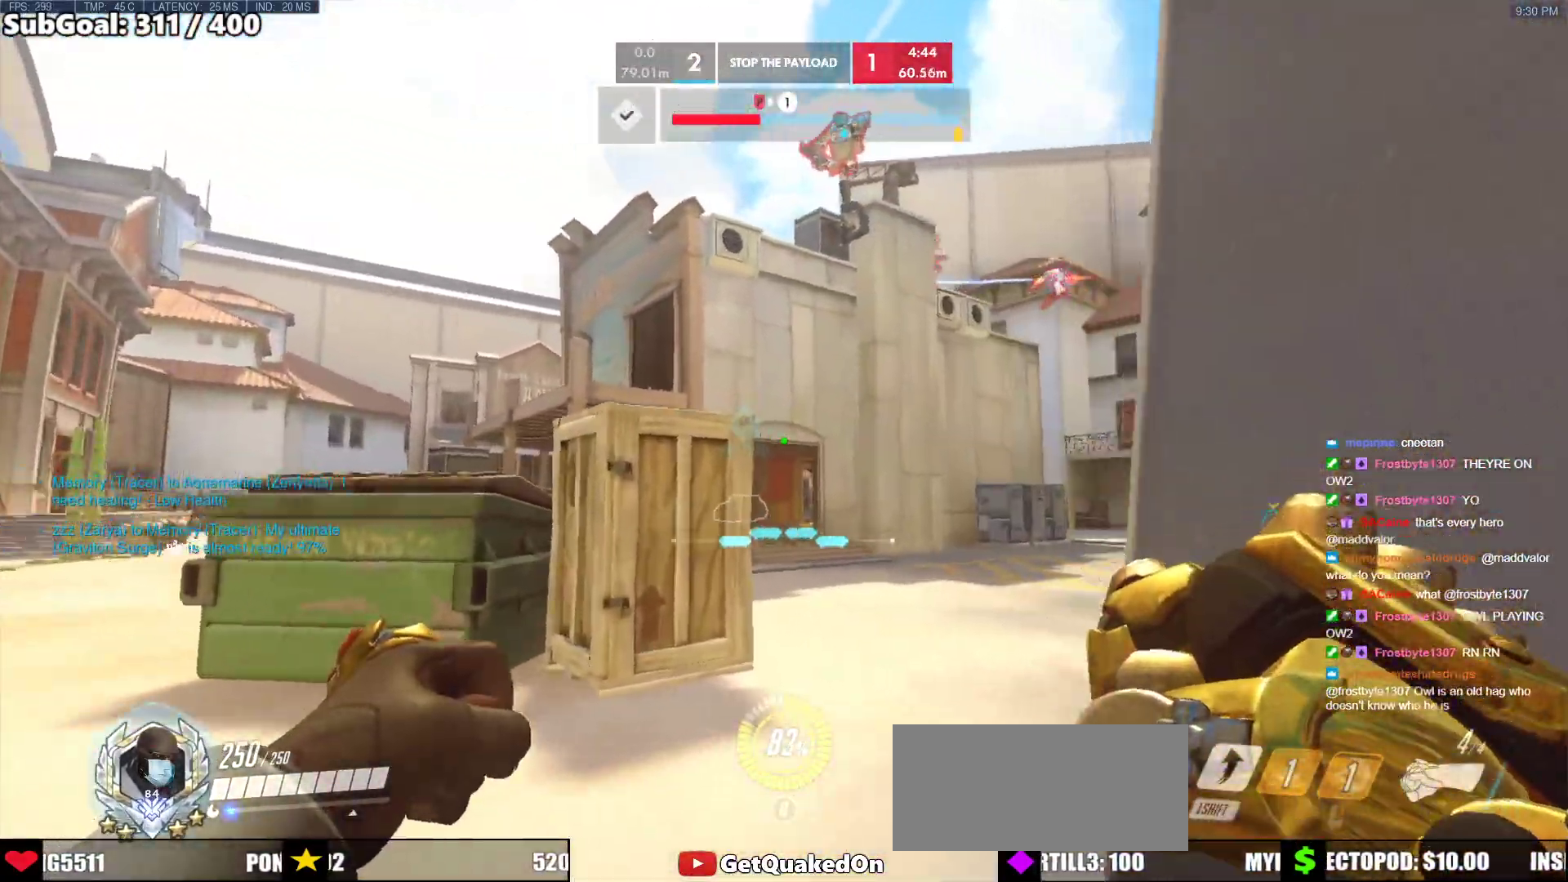
{"keys": ["d", "w"], "mouse": ["right"], "events": [[17, "a", "up"], [67, "space", "down"], [250, "space", "up"], [383, "d", "down"]]}
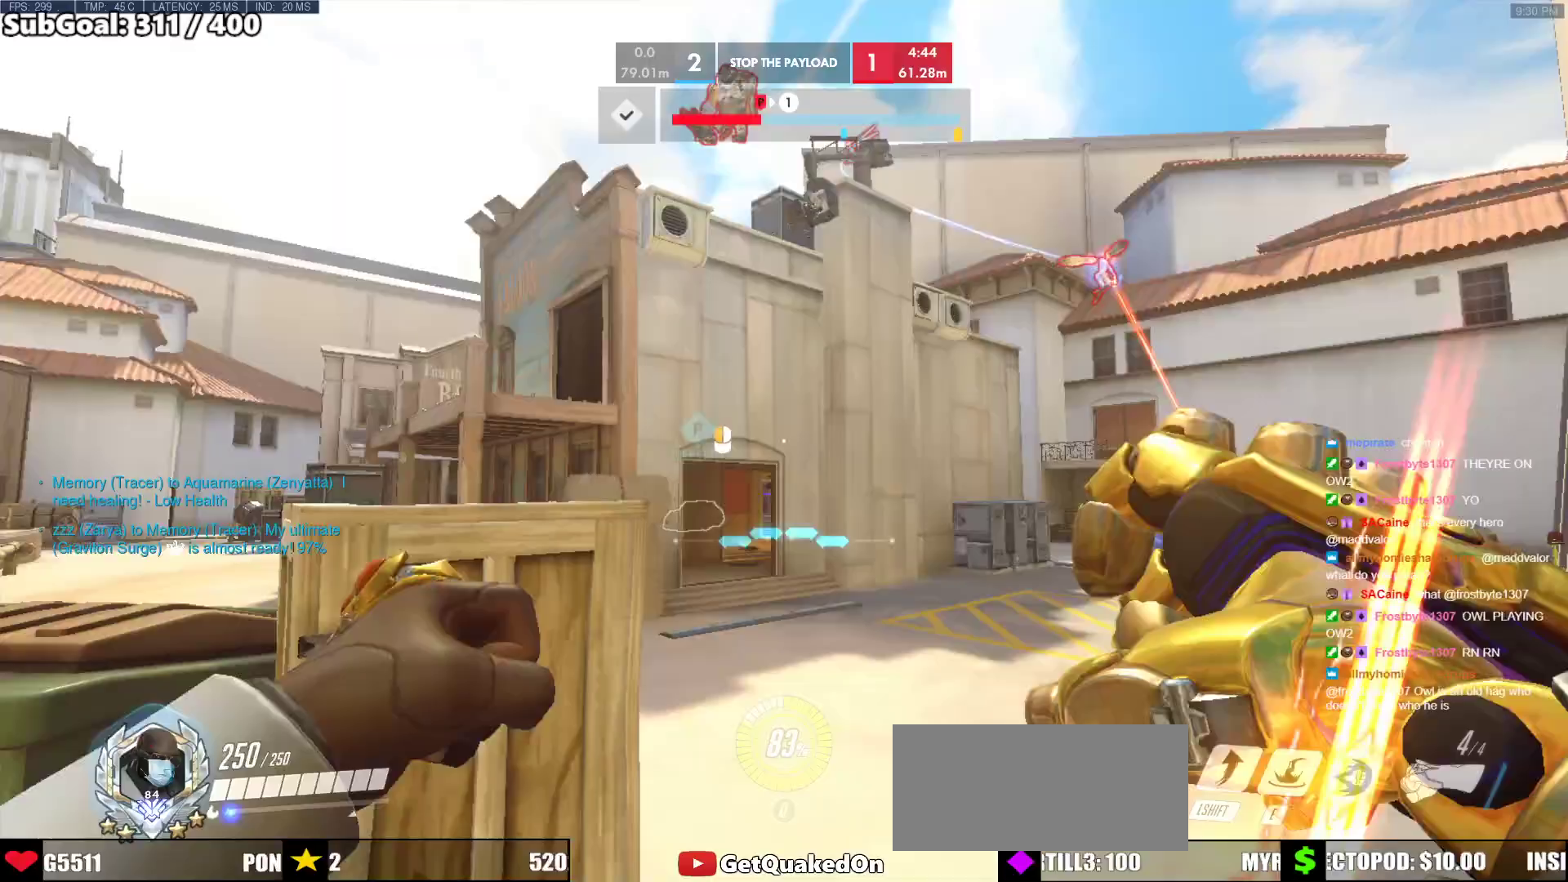
{"keys": ["w"], "mouse": [], "events": [[67, "d", "up"], [167, "mouse_right", "up"], [267, "space", "down"], [500, "space", "up"]]}
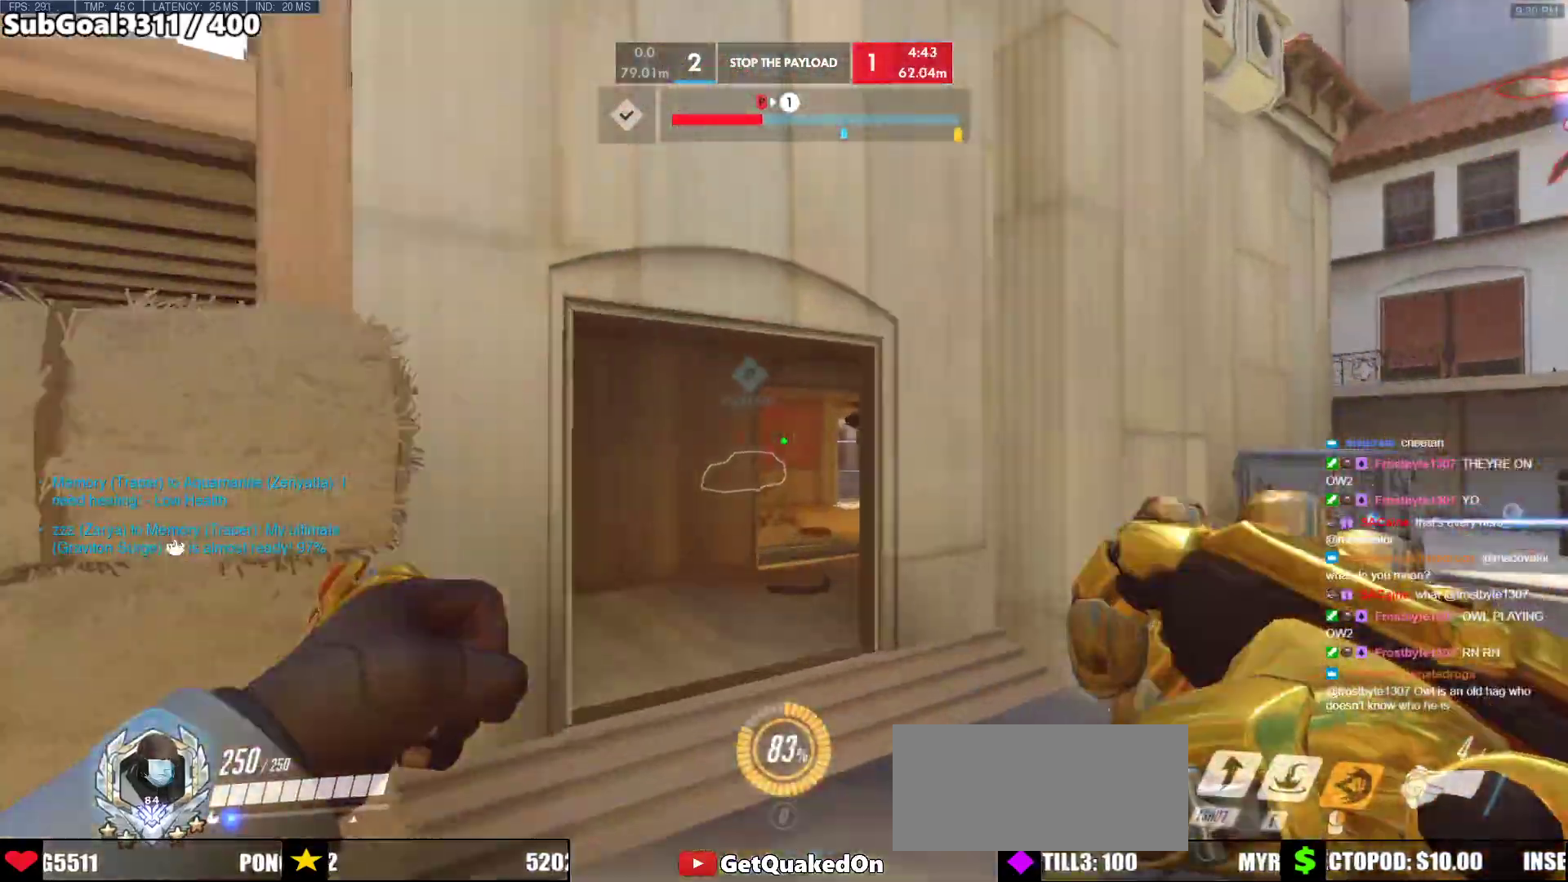
{"keys": ["w"], "mouse": [], "events": [[50, "a", "down"], [133, "a", "up"], [367, "space", "down"], [417, "space", "up"]]}
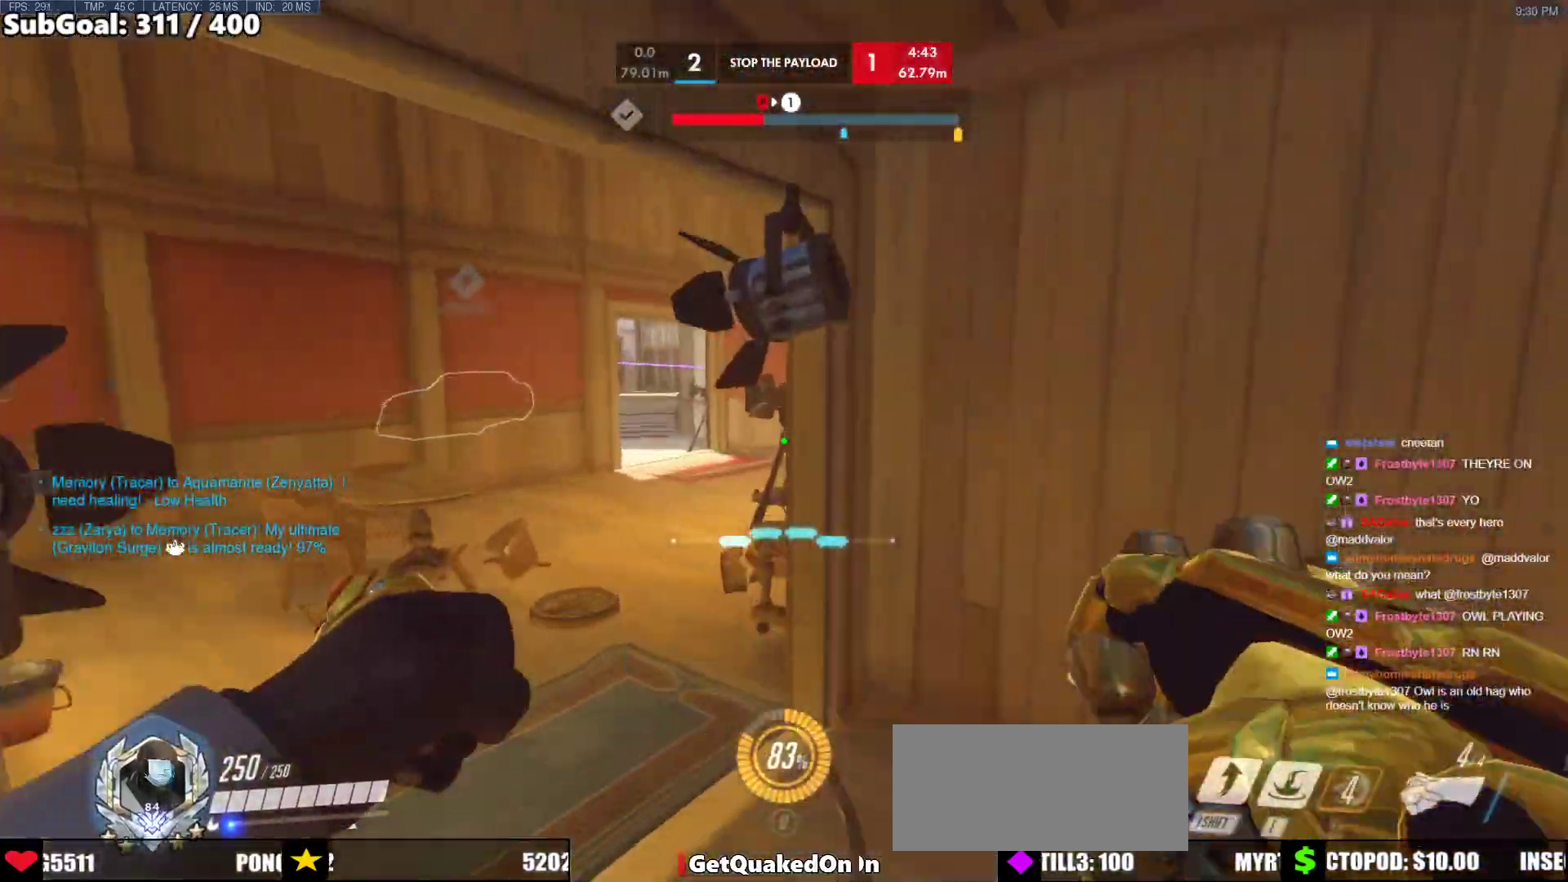
{"keys": ["d"], "mouse": [], "events": [[150, "d", "down"], [300, "w", "up"]]}
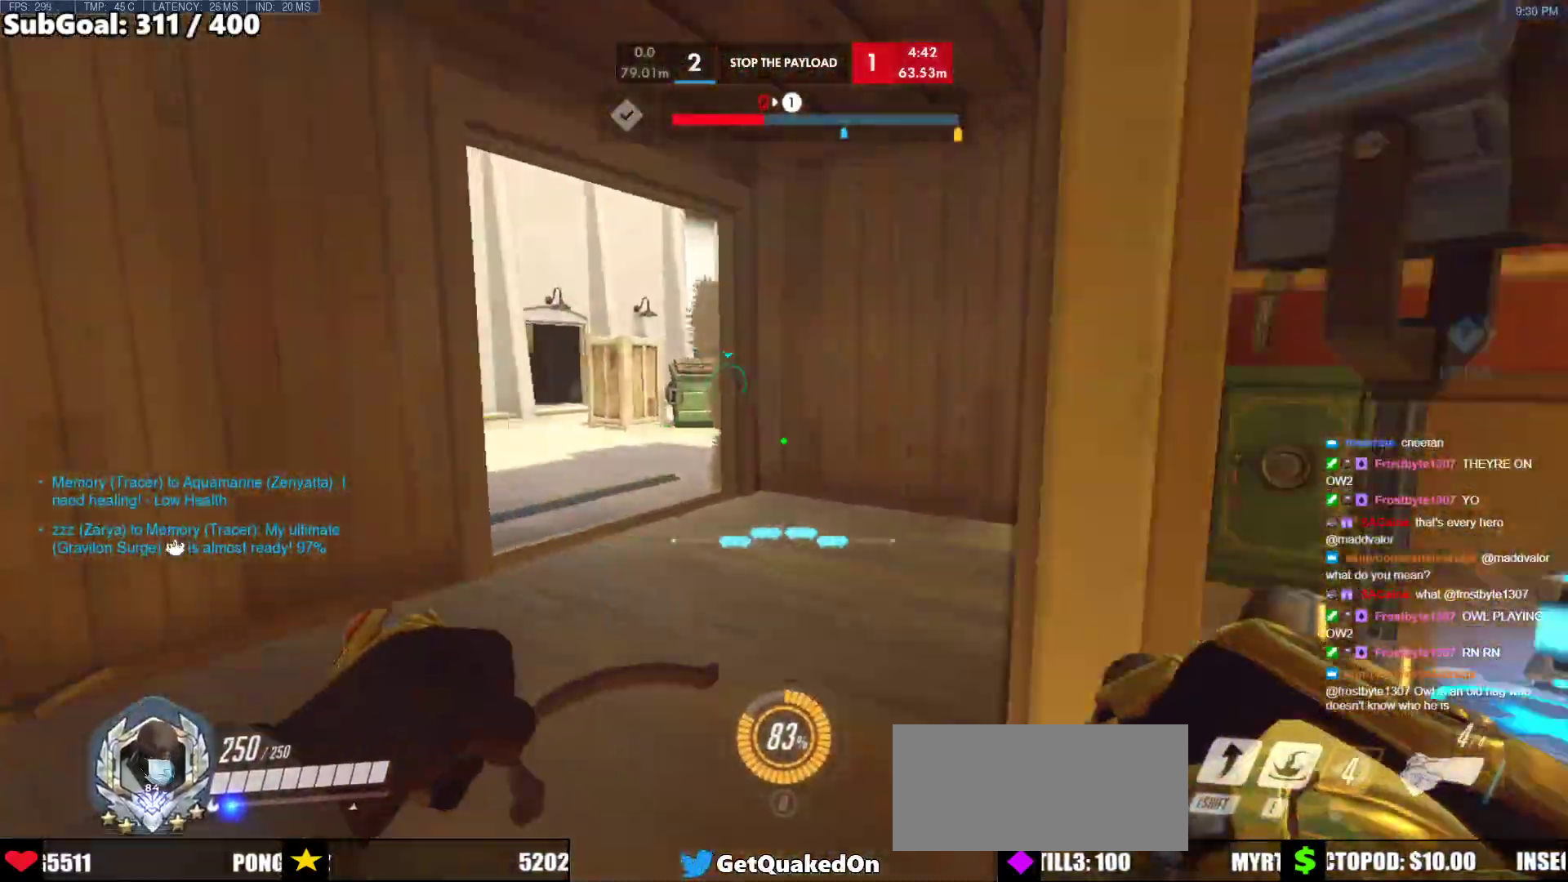
{"keys": ["w"], "mouse": [], "events": [[117, "w", "down"], [217, "d", "up"]]}
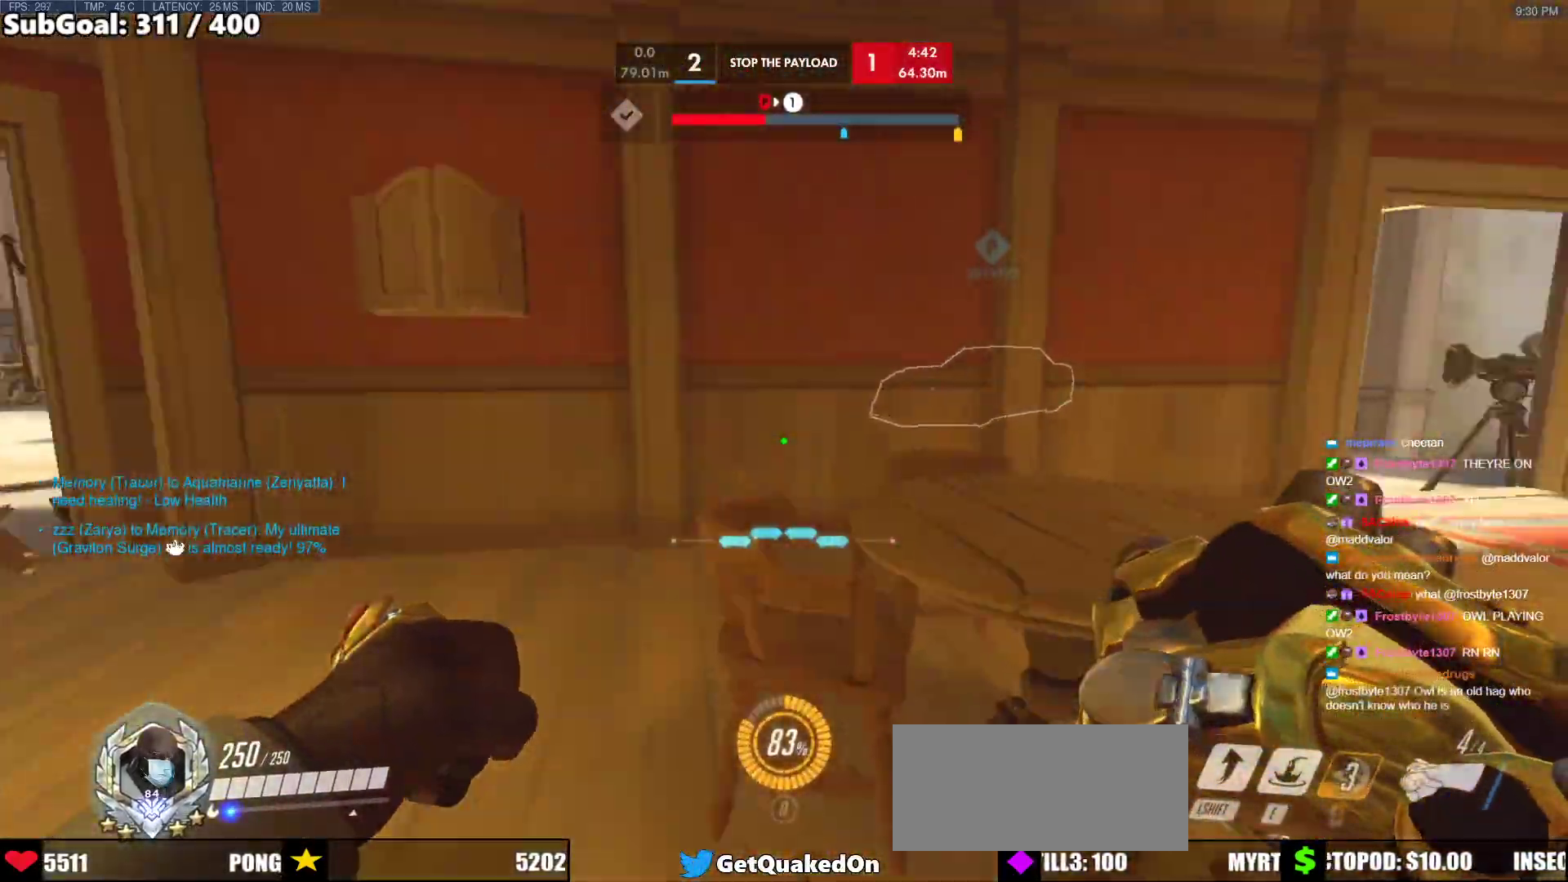
{"keys": ["a", "w"], "mouse": [], "events": [[50, "a", "down"]]}
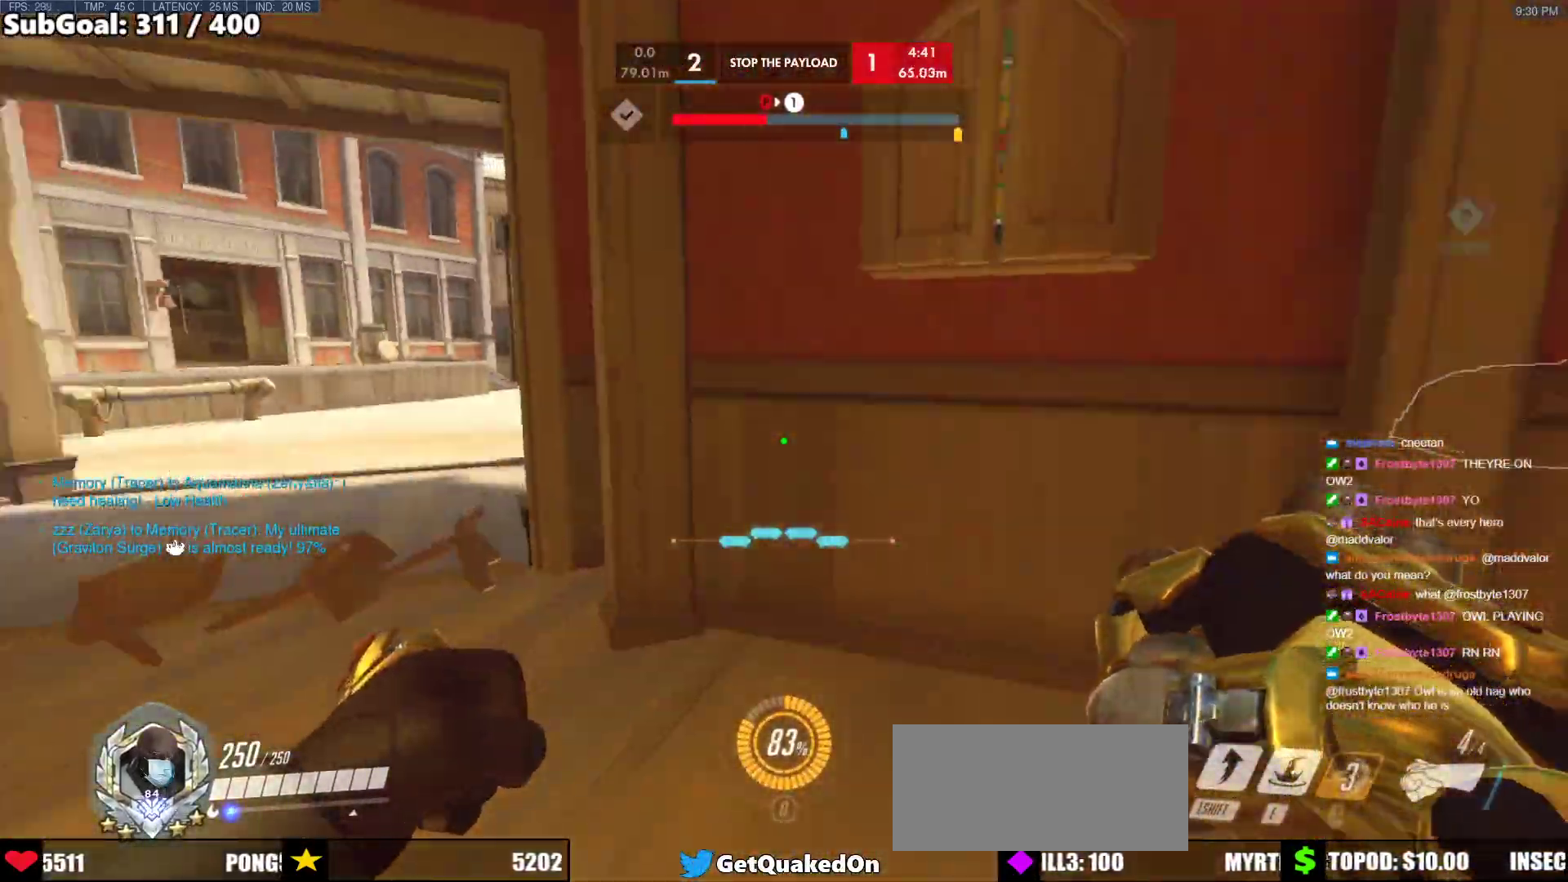
{"keys": ["a", "ctrl", "w"], "mouse": [], "events": [[300, "ctrl", "down"]]}
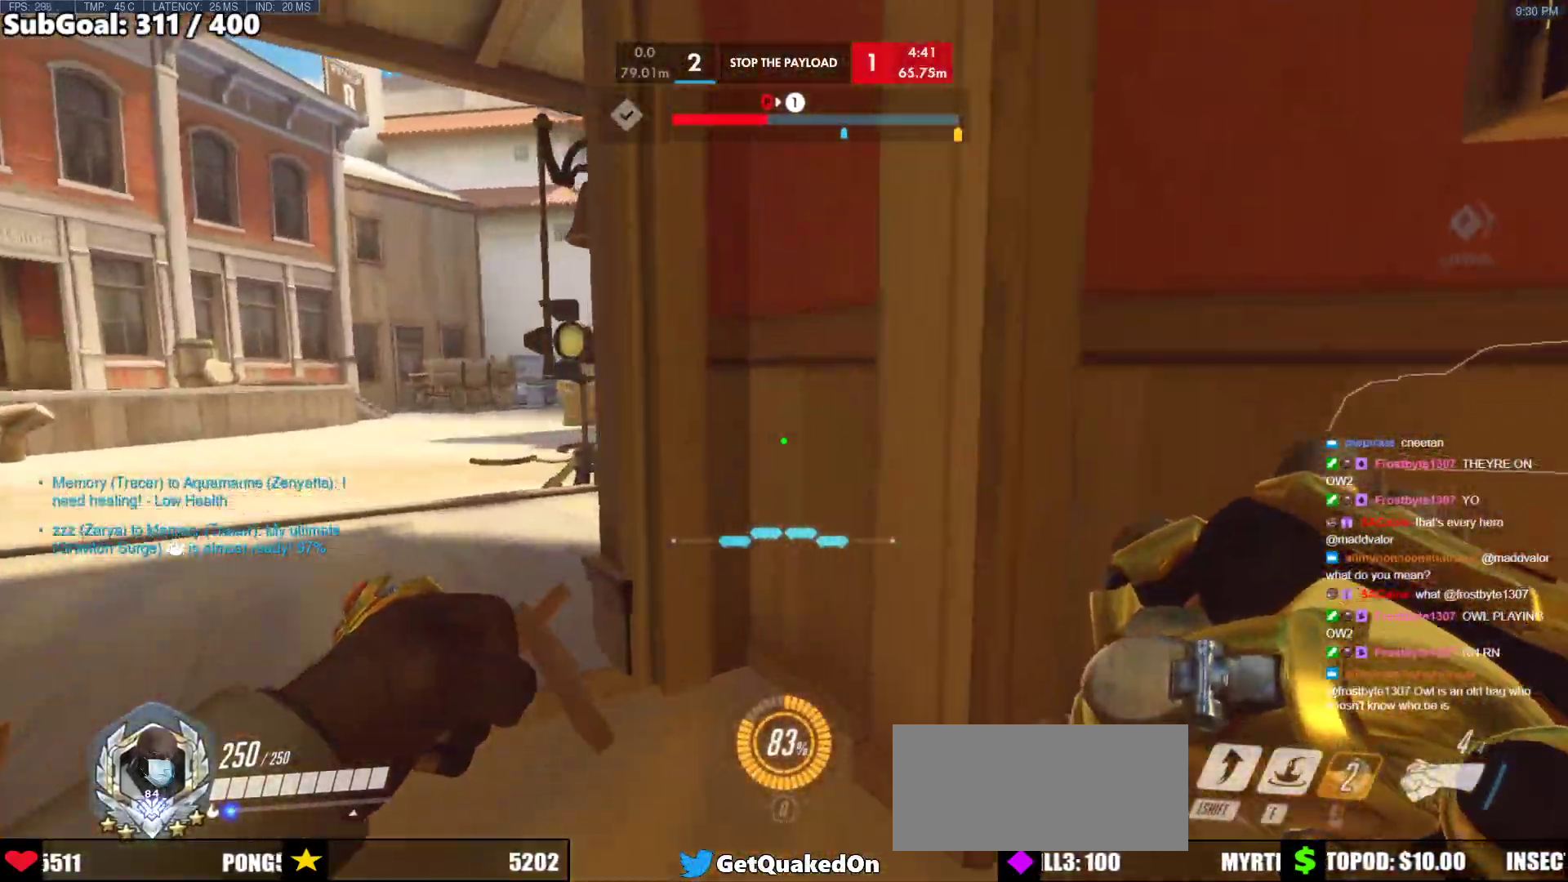
{"keys": ["a", "ctrl", "w"], "mouse": [], "events": []}
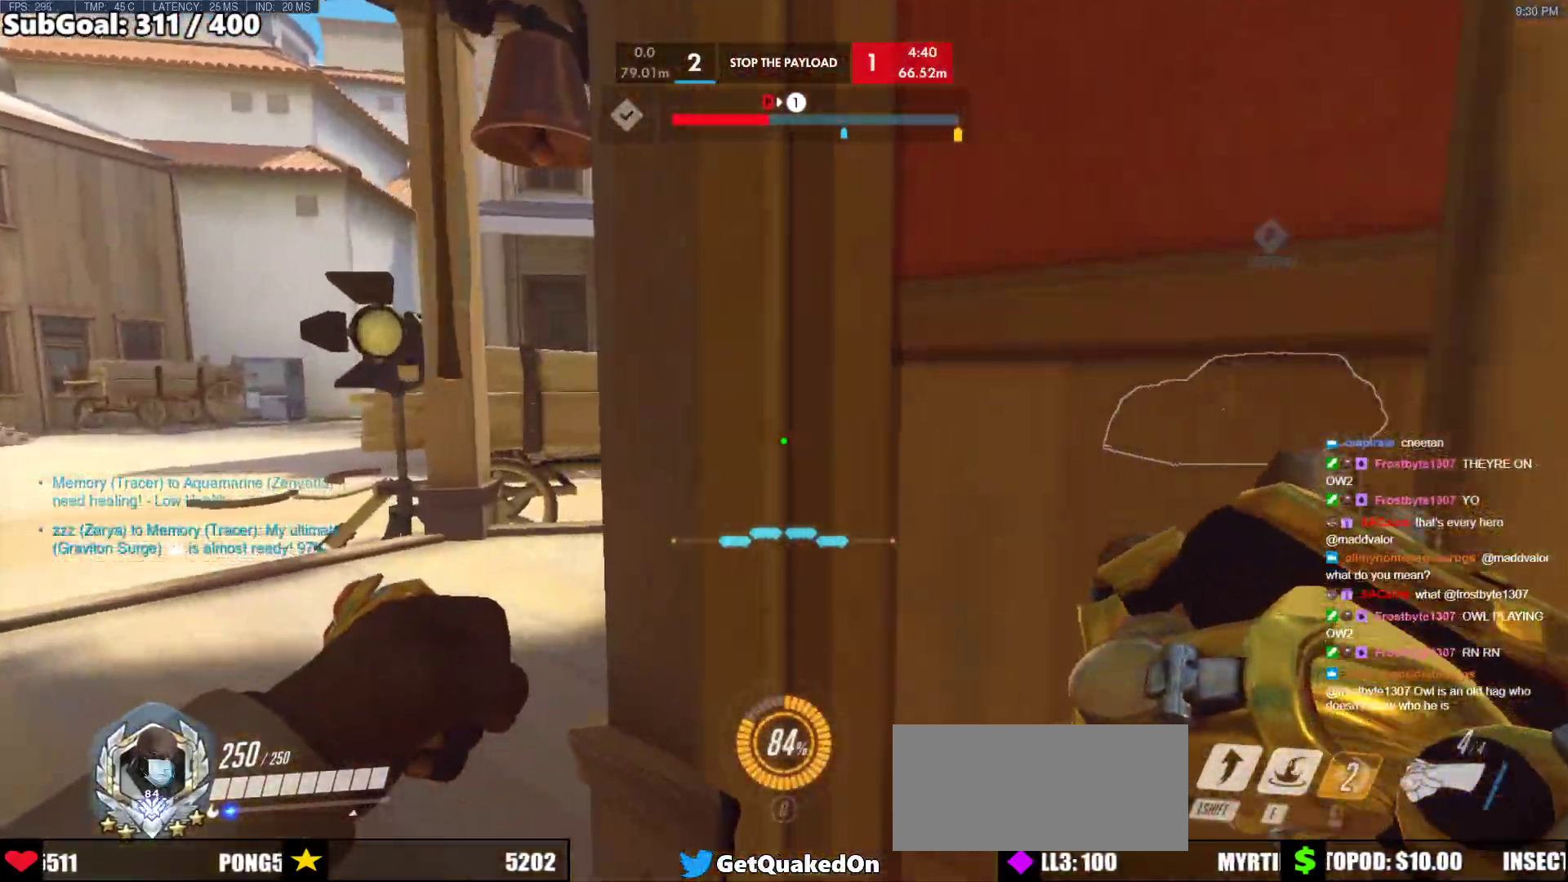
{"keys": ["a", "ctrl", "w"], "mouse": [], "events": []}
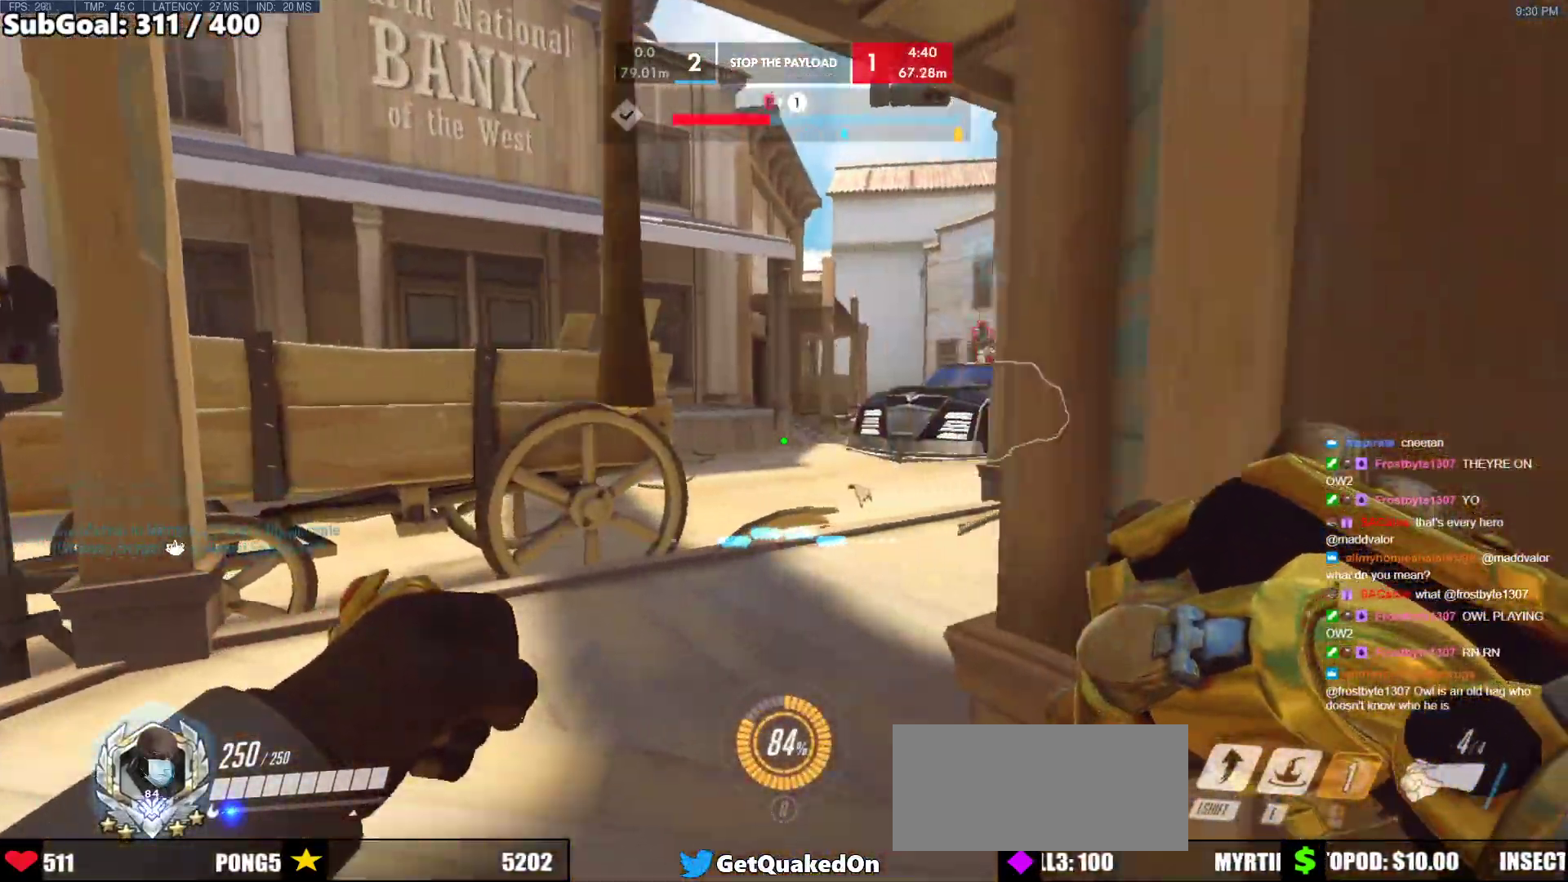
{"keys": ["e", "w"], "mouse": [], "events": [[300, "a", "up"], [300, "ctrl", "up"], [433, "e", "down"]]}
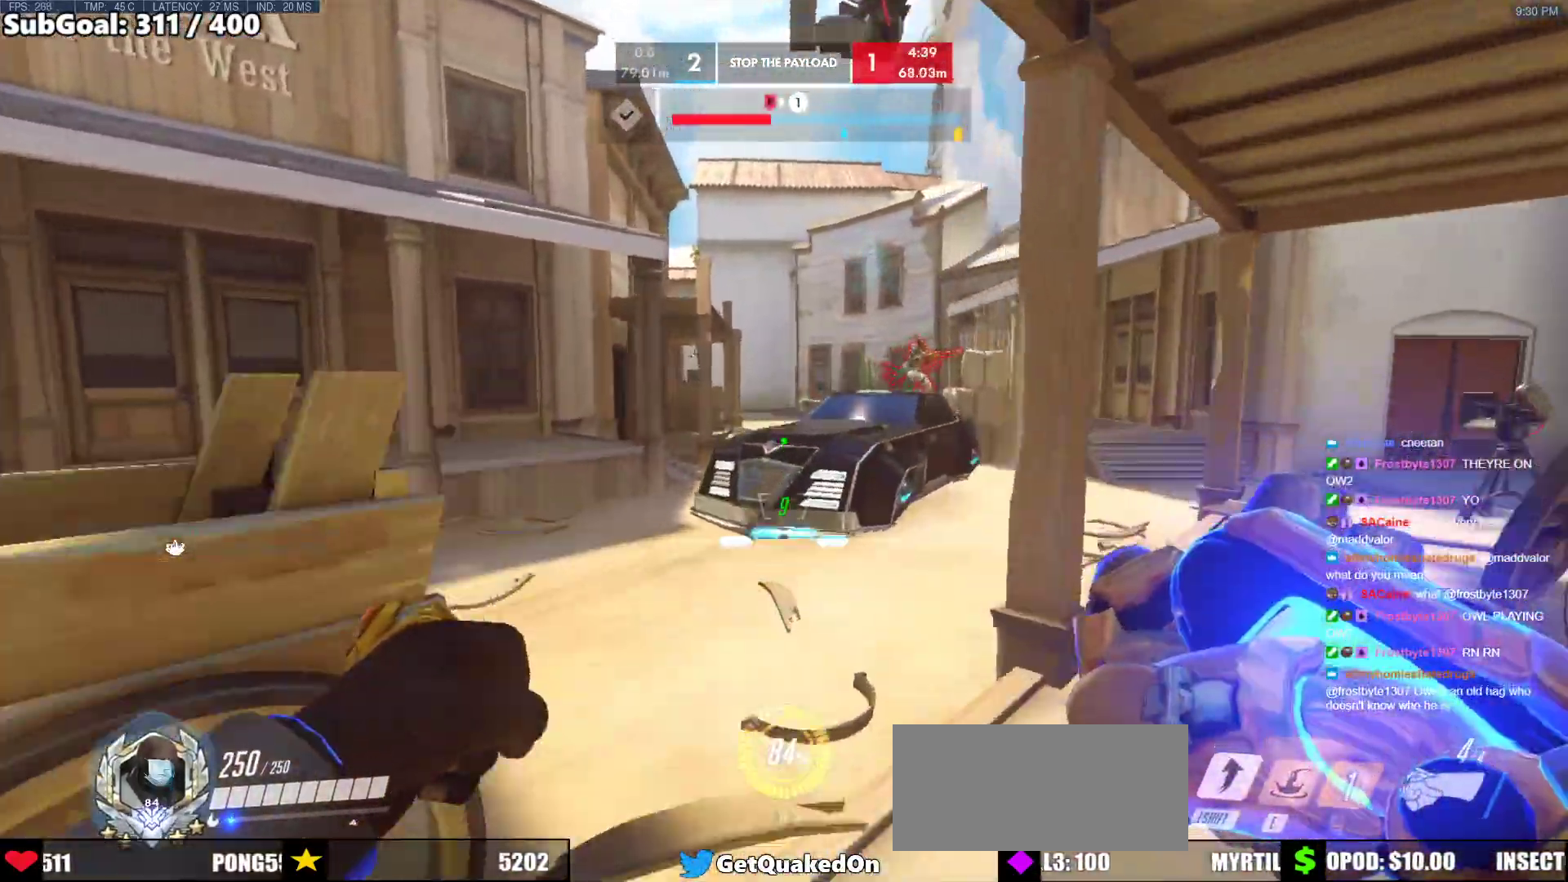
{"keys": ["d"], "mouse": [], "events": [[33, "e", "up"], [217, "d", "down"], [217, "w", "up"]]}
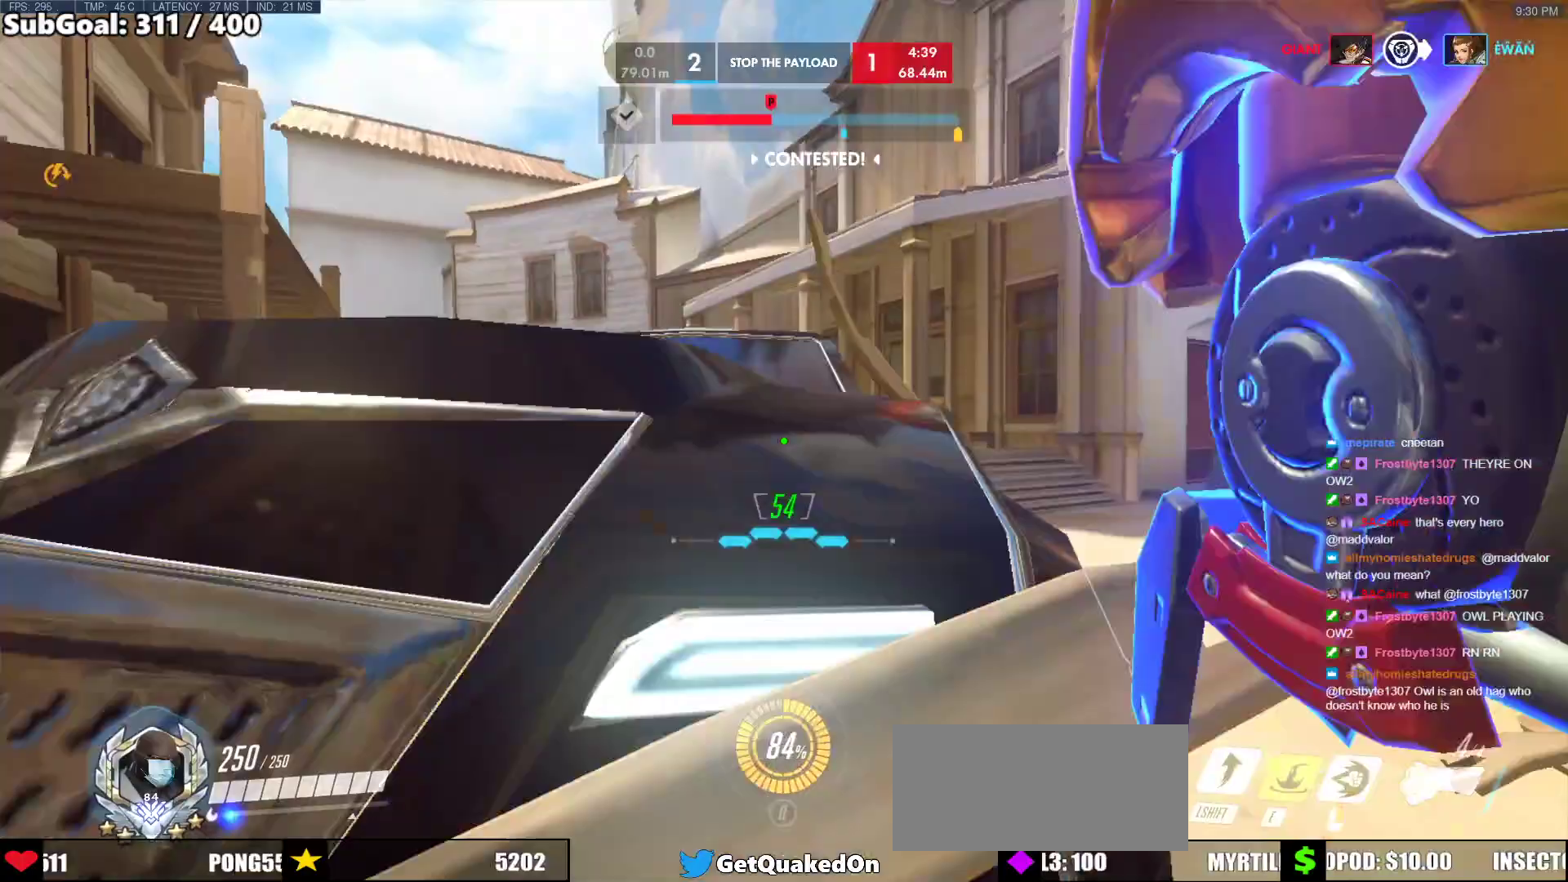
{"keys": ["w"], "mouse": [], "events": [[233, "w", "down"], [283, "space", "down"], [367, "space", "up"], [417, "d", "up"]]}
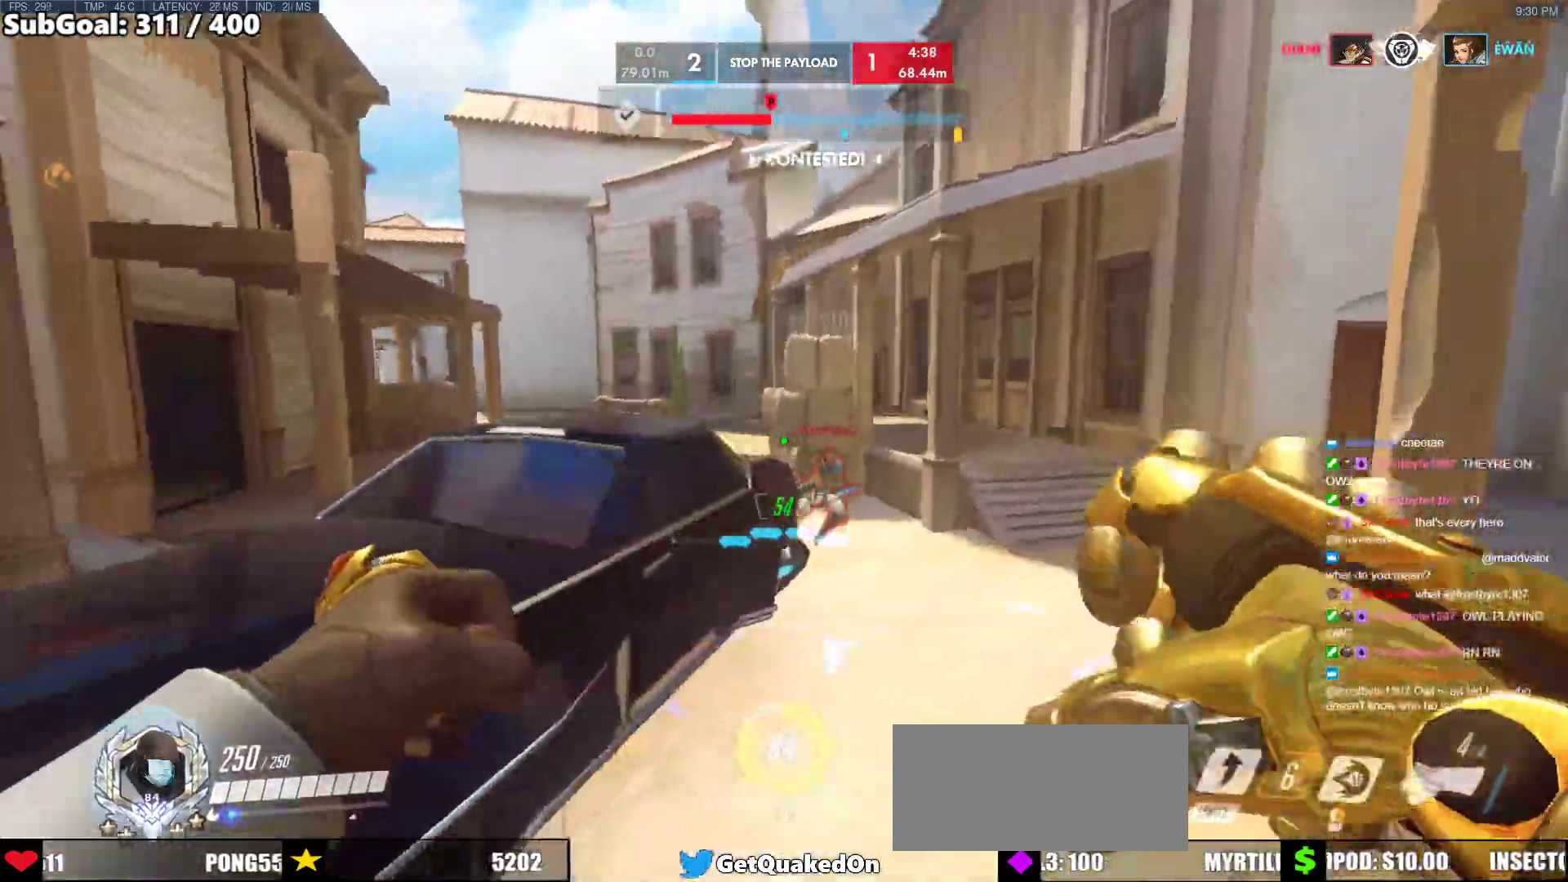
{"keys": ["w"], "mouse": [], "events": [[67, "mouse_right", "down"], [333, "mouse_right", "up"]]}
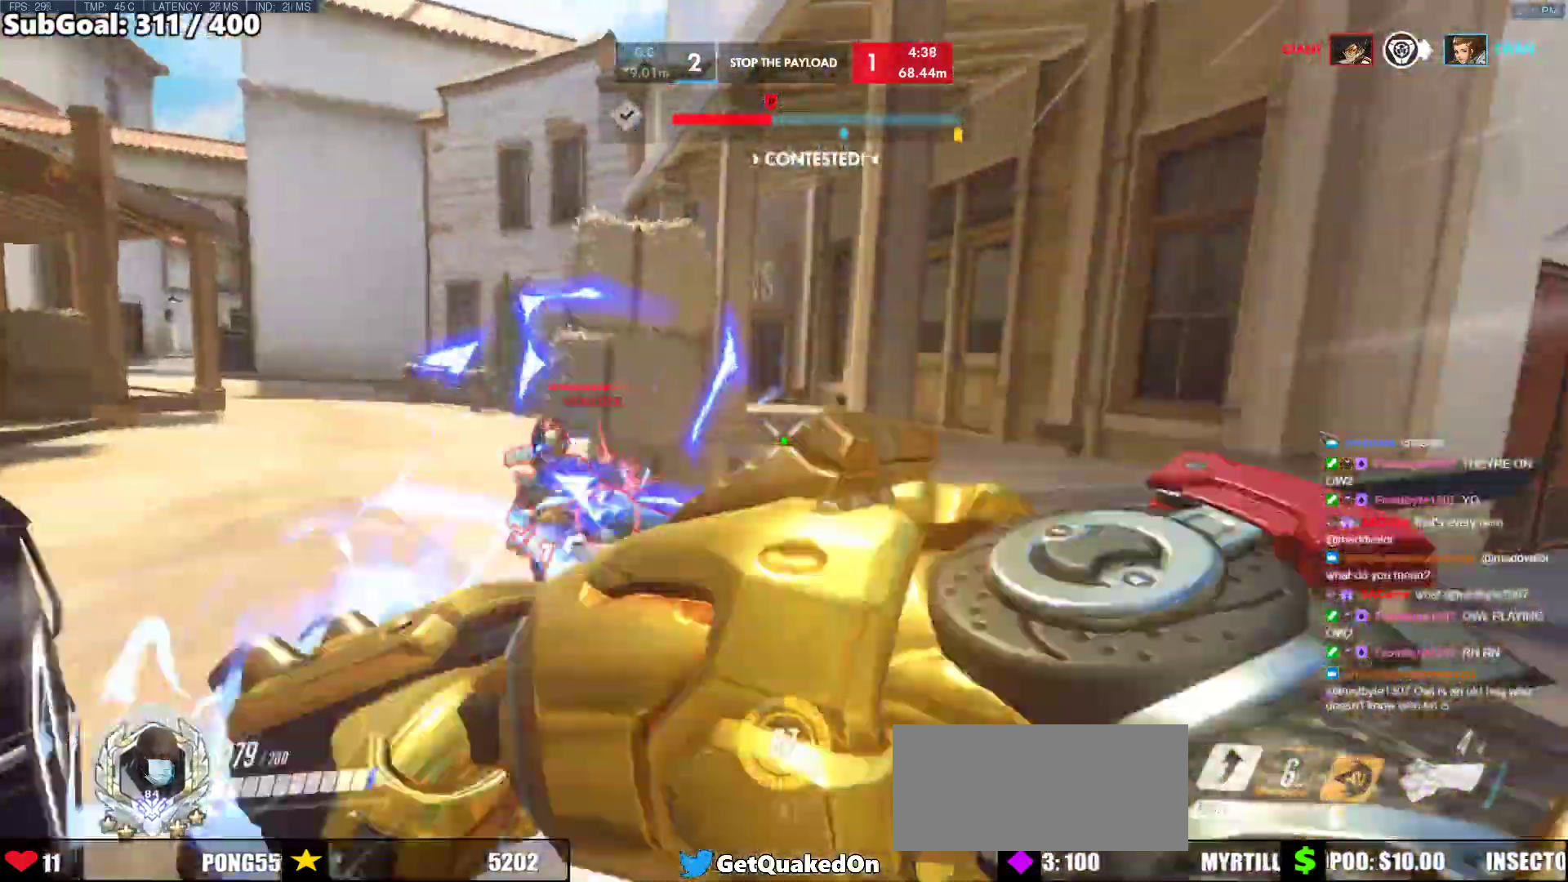
{"keys": ["w"], "mouse": ["left"], "events": [[300, "mouse_left", "down"], [350, "shift", "down"], [500, "shift", "up"]]}
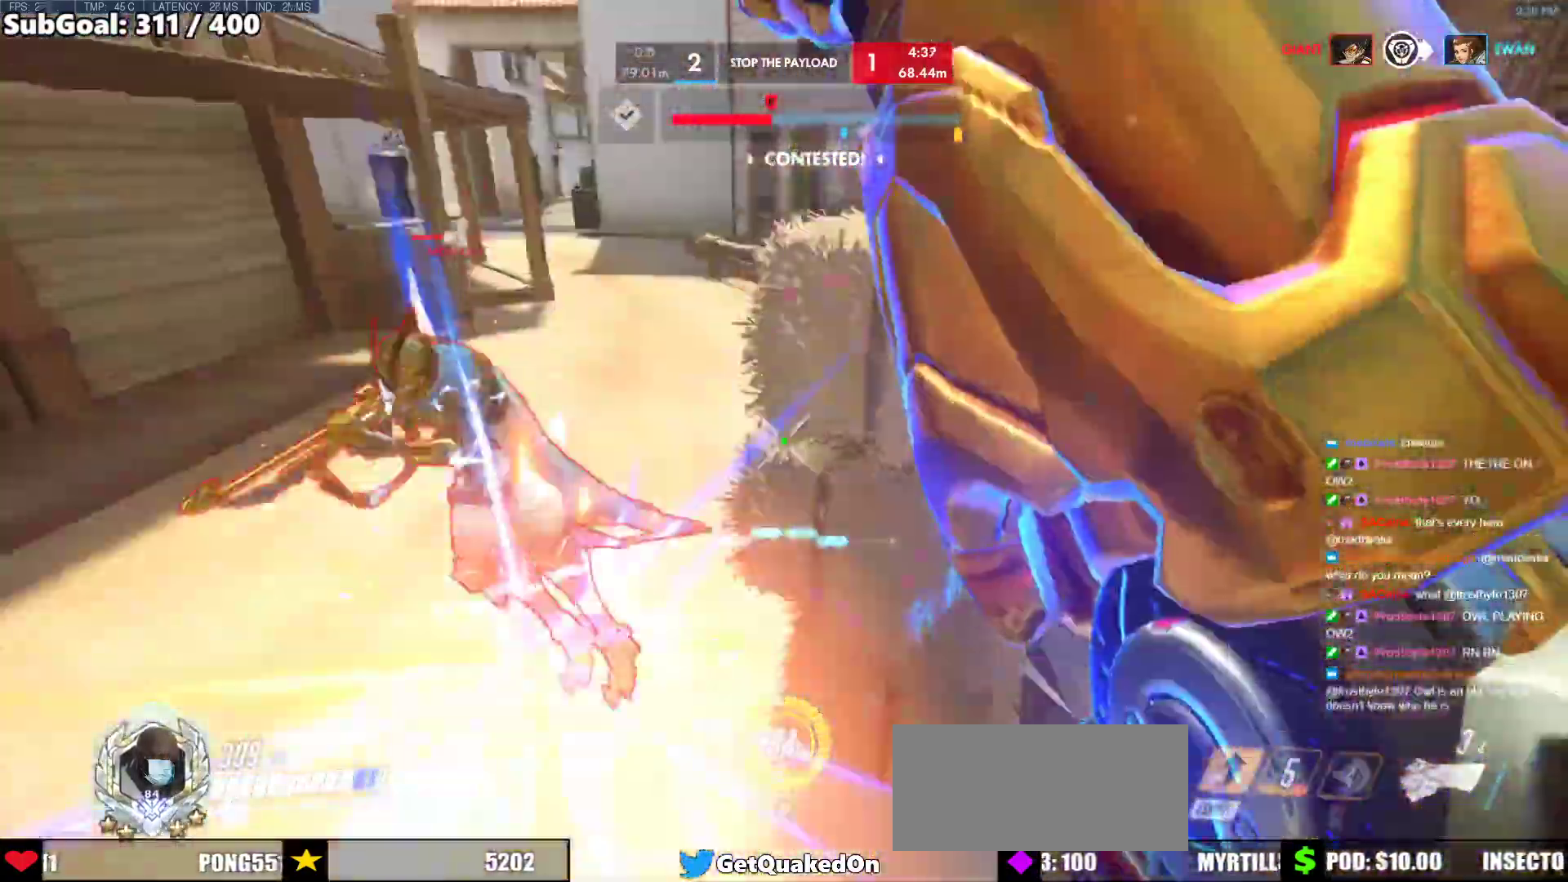
{"keys": ["d"], "mouse": ["left"], "events": [[50, "mouse_left", "up"], [317, "d", "down"], [317, "w", "up"], [367, "mouse_left", "down"]]}
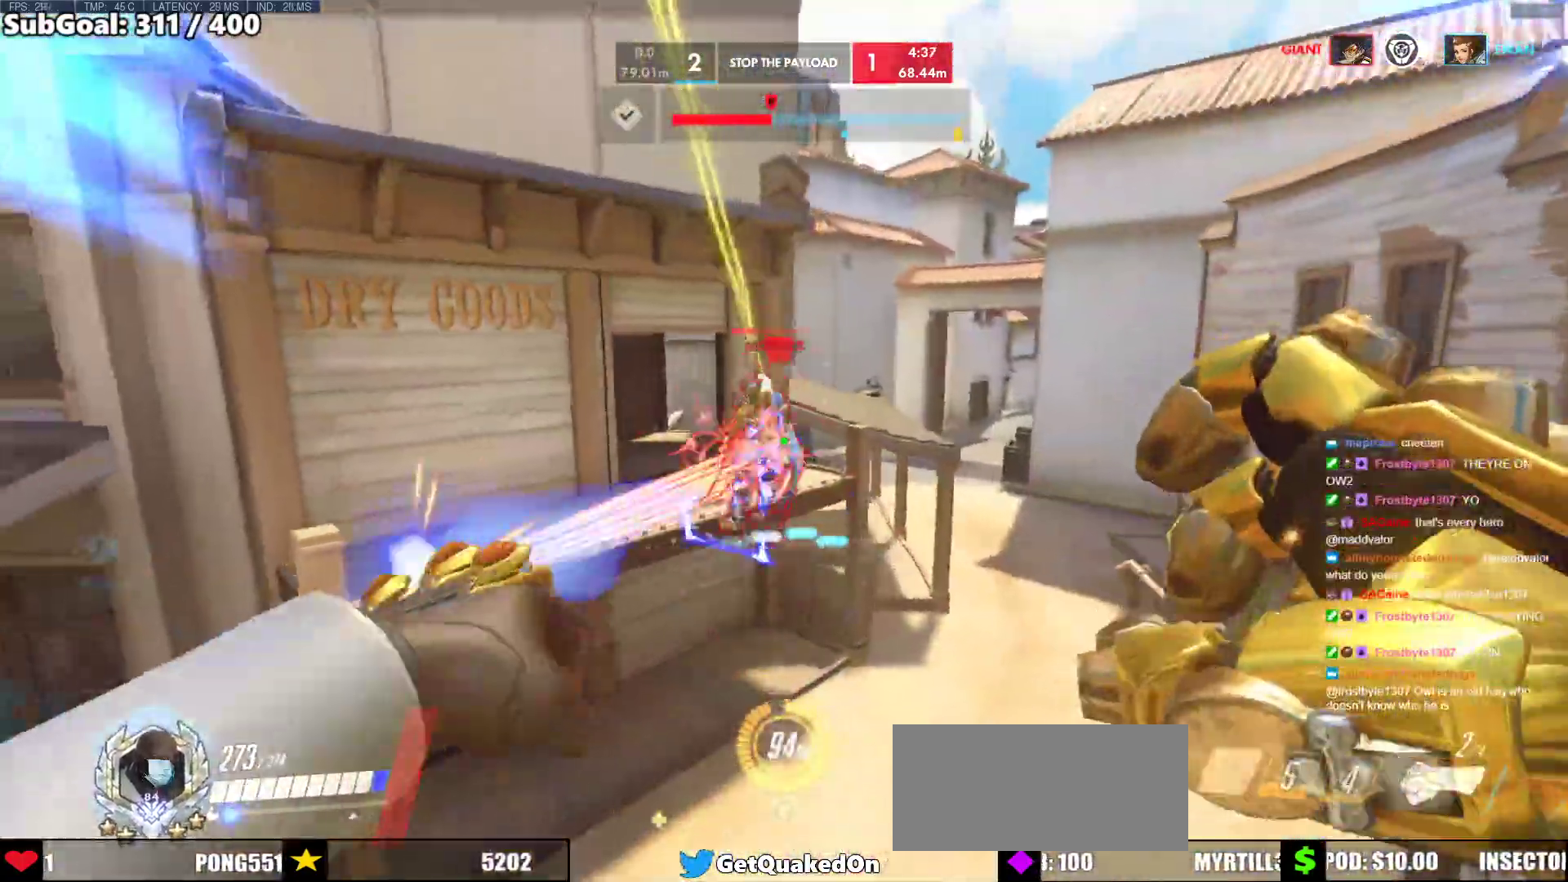
{"keys": ["d"], "mouse": [], "events": [[50, "mouse_left", "up"], [250, "mouse_left", "down"], [383, "mouse_left", "up"]]}
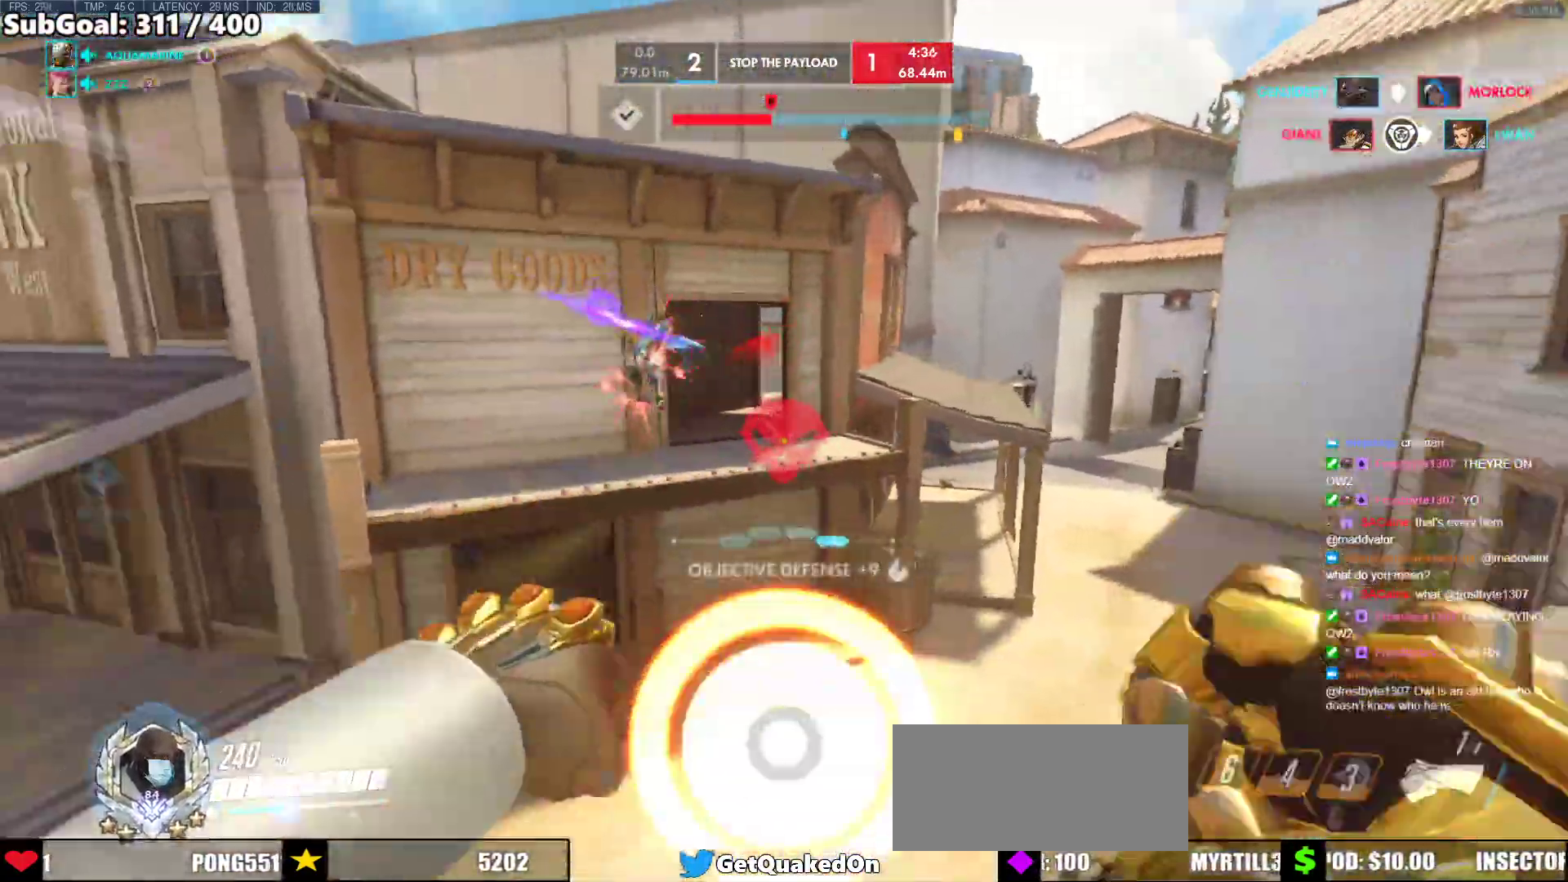
{"keys": [], "mouse": [], "events": [[67, "a", "down"], [117, "d", "up"], [217, "a", "up"], [217, "d", "down"], [350, "d", "up"], [400, "q", "down"], [500, "q", "up"]]}
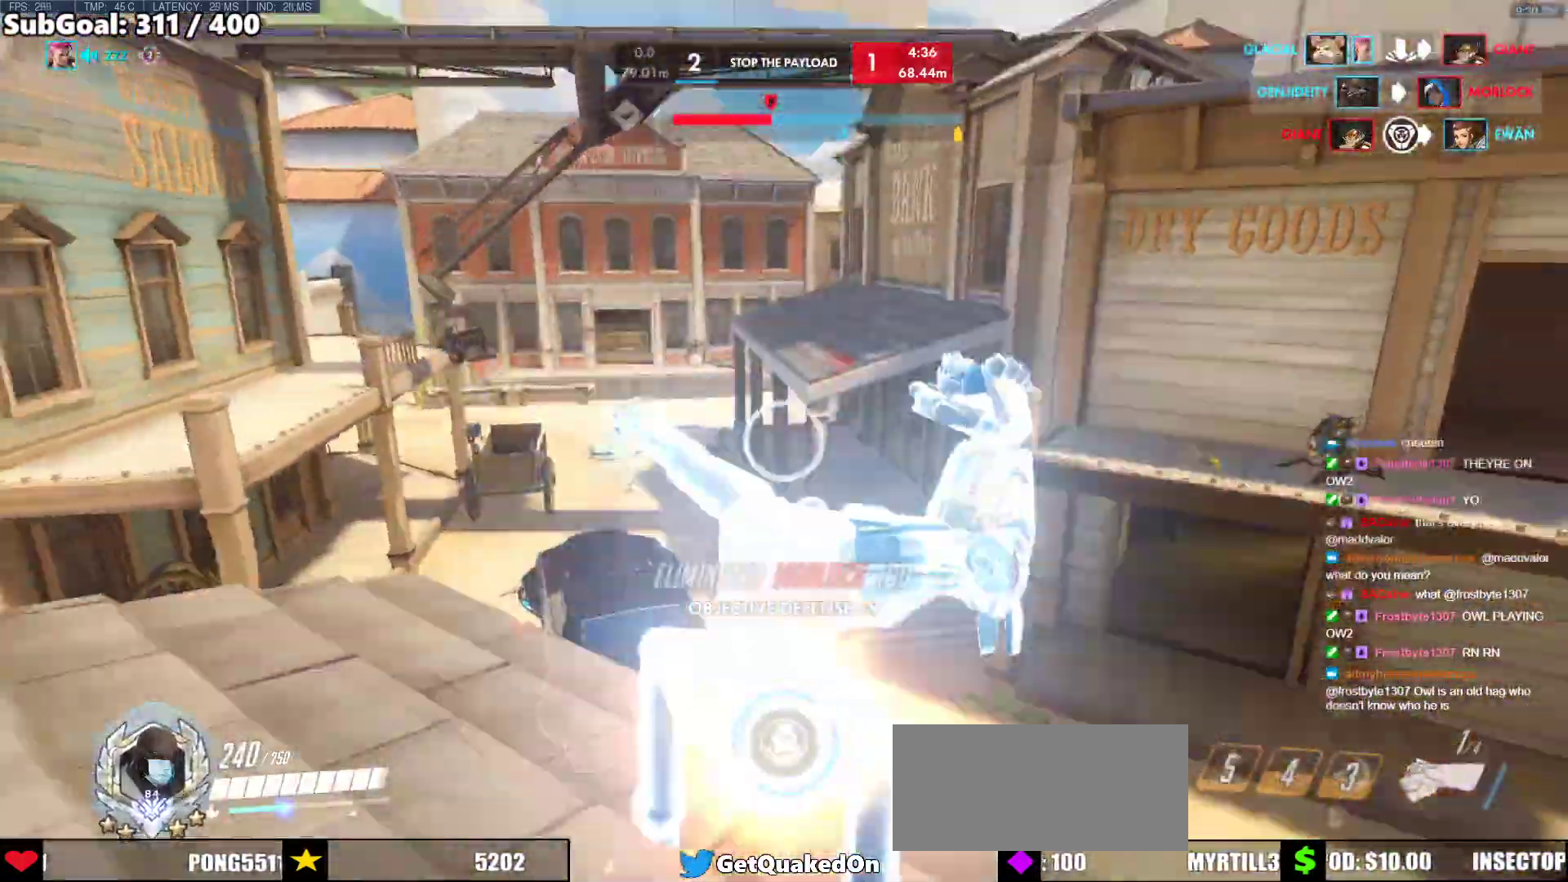
{"keys": ["d", "w"], "mouse": [], "events": [[83, "w", "down"], [183, "r", "down"], [233, "r", "up"], [467, "d", "down"]]}
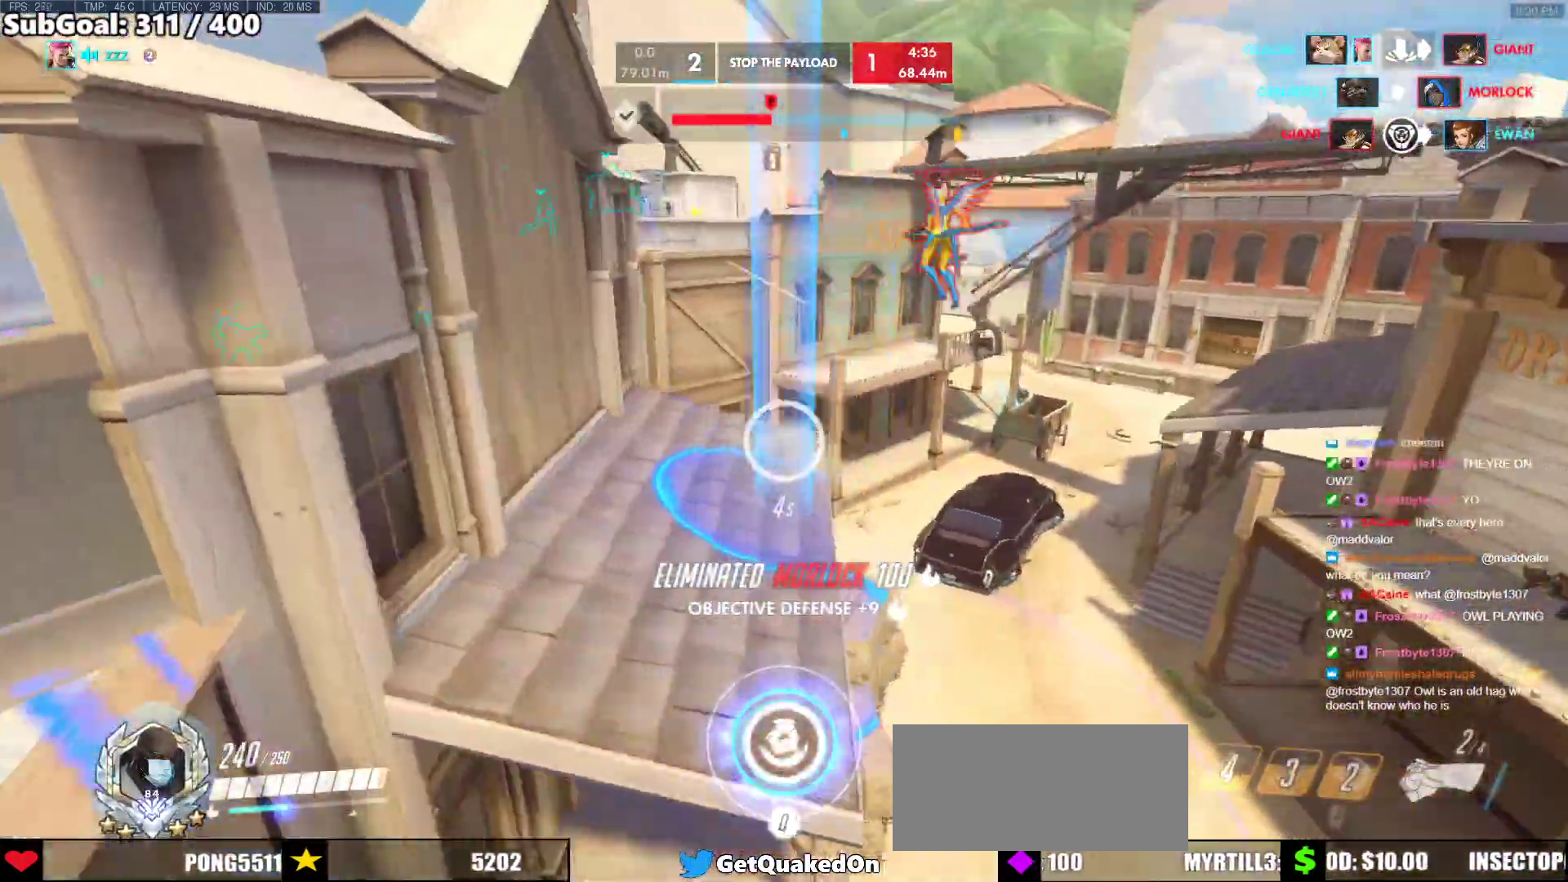
{"keys": ["d", "w"], "mouse": ["right"], "events": [[250, "d", "up"], [333, "d", "down"], [433, "mouse_right", "down"]]}
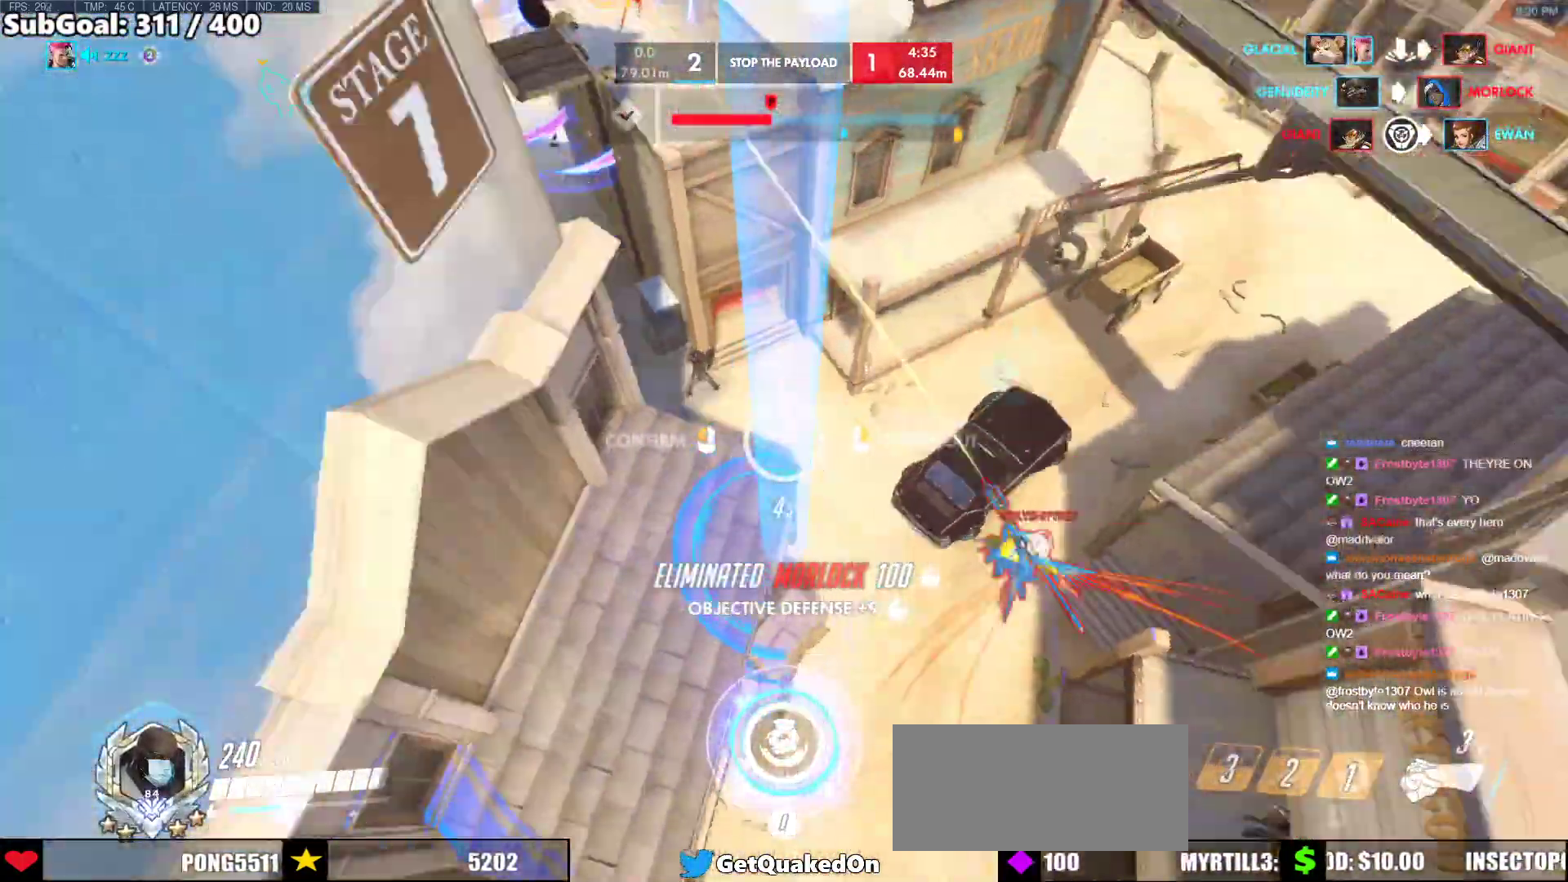
{"keys": ["s"], "mouse": ["right"], "events": [[317, "w", "up"], [400, "s", "down"], [450, "d", "up"]]}
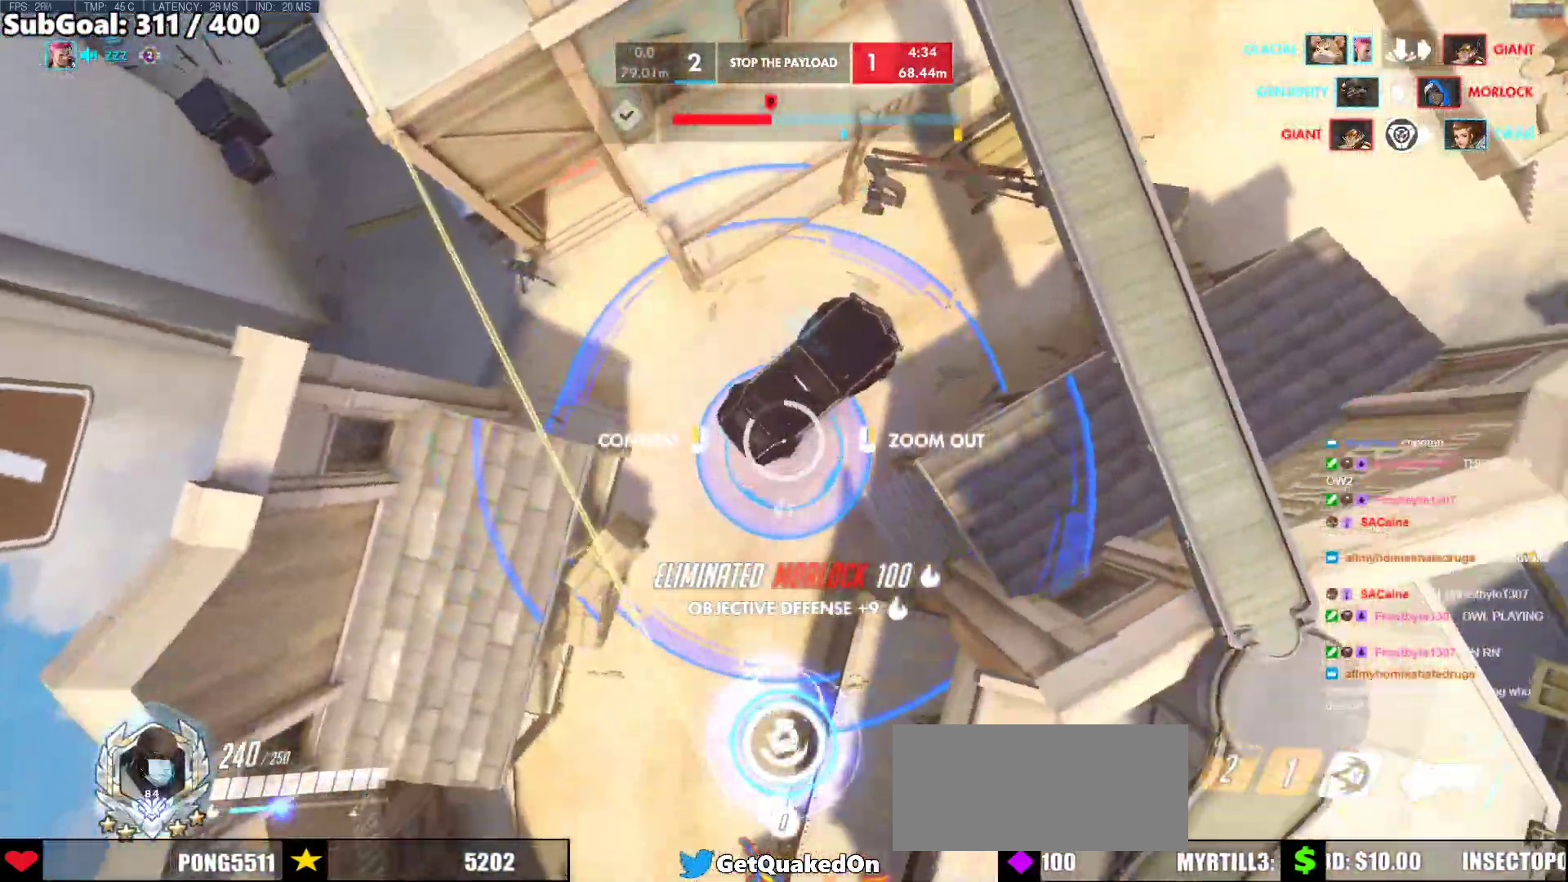
{"keys": [], "mouse": ["right"], "events": [[417, "s", "up"]]}
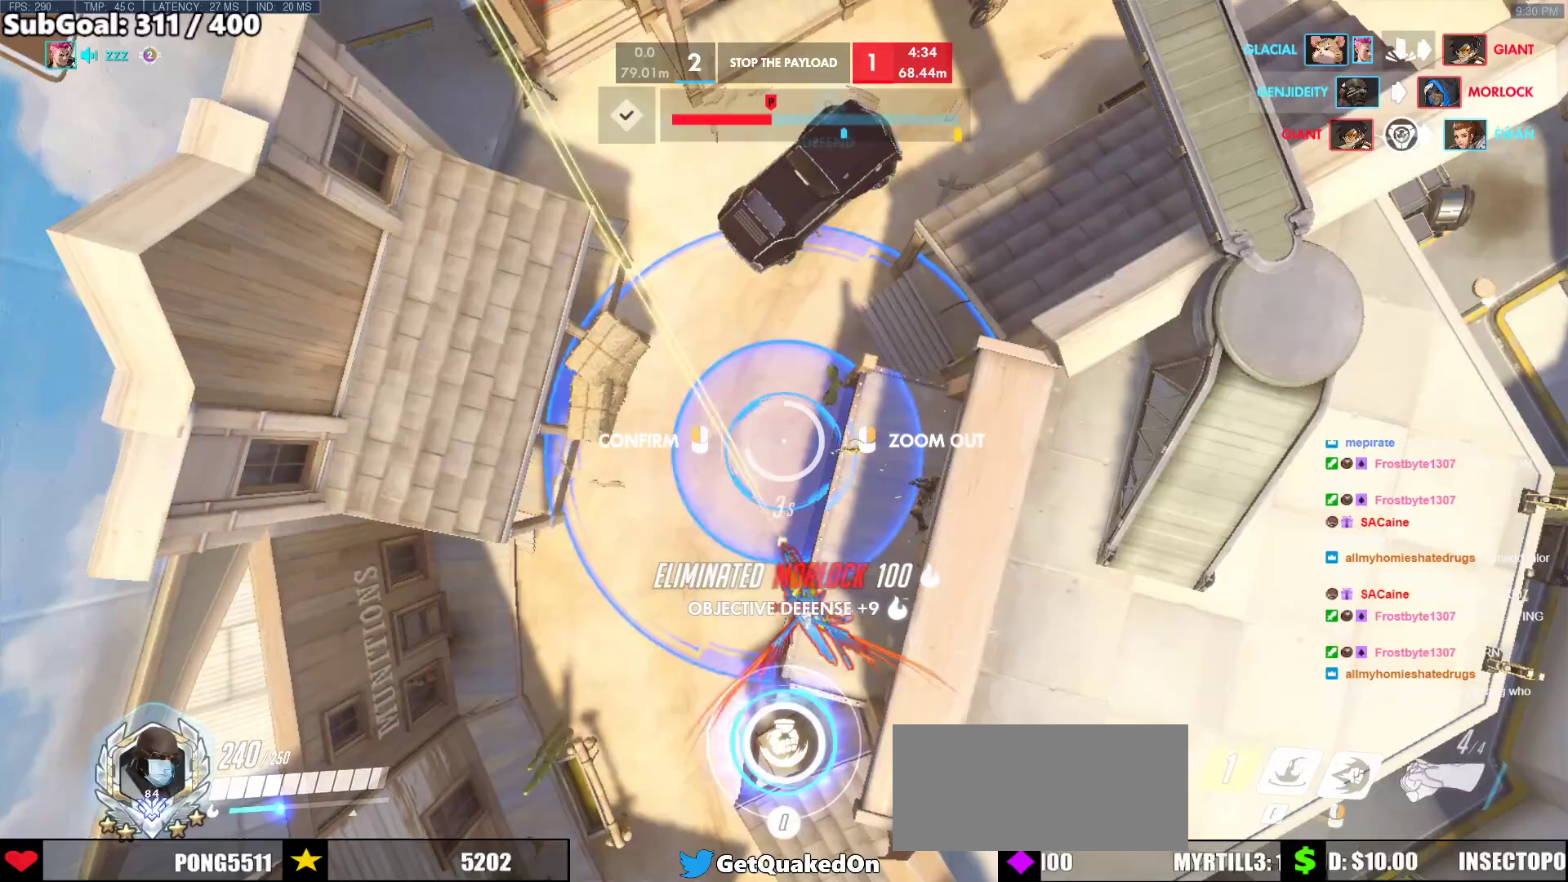
{"keys": ["a", "w"], "mouse": ["right"], "events": [[250, "a", "down"], [250, "w", "down"]]}
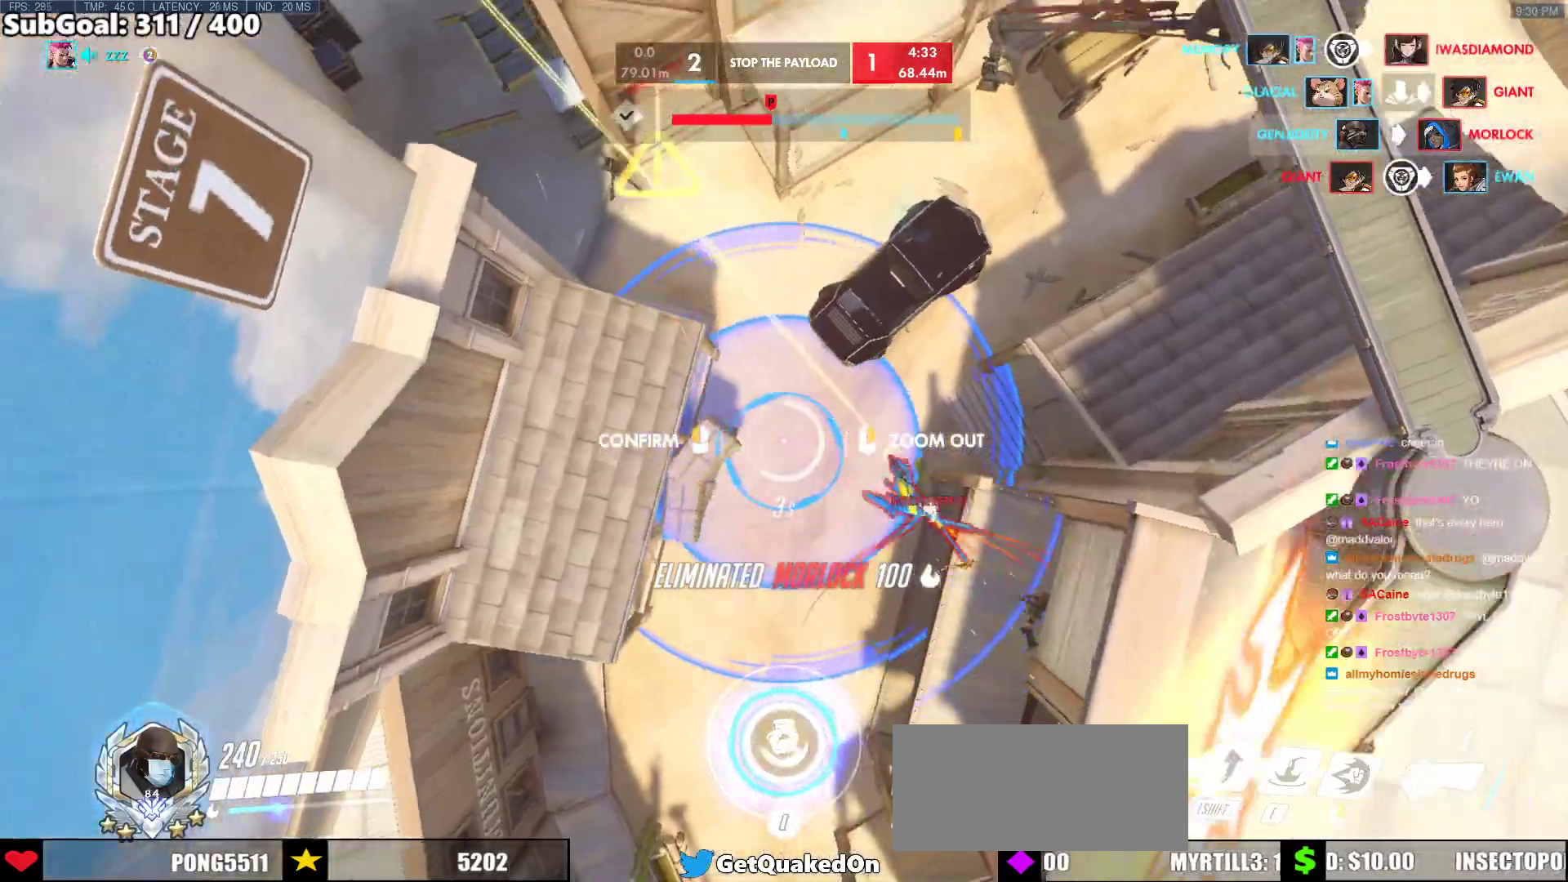
{"keys": ["a", "w"], "mouse": ["right"], "events": [[33, "a", "up"], [317, "a", "down"]]}
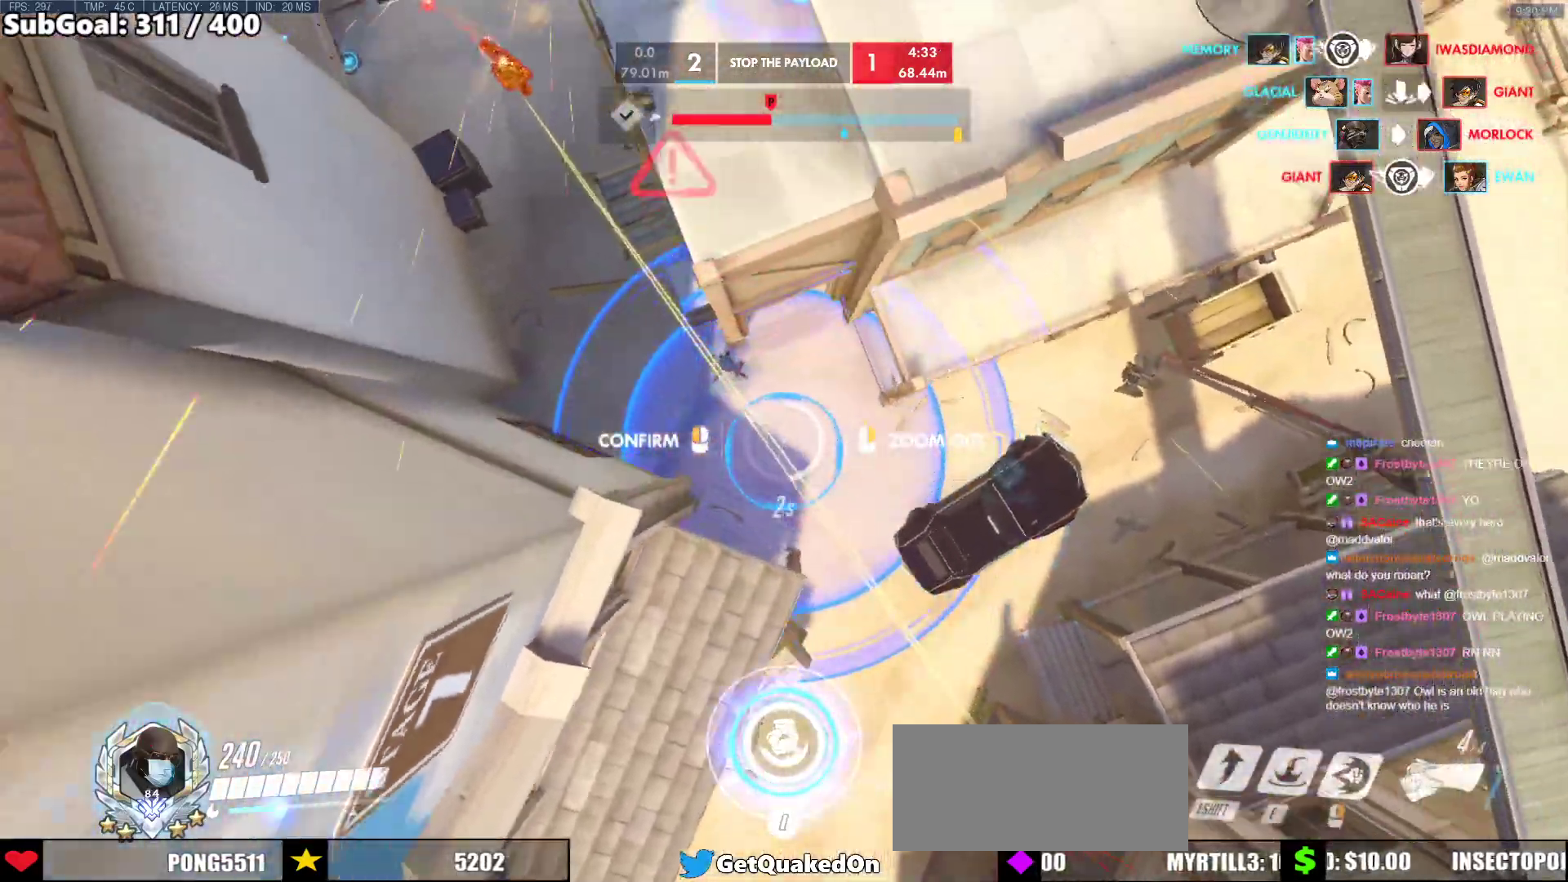
{"keys": ["w"], "mouse": ["right"], "events": [[417, "a", "up"]]}